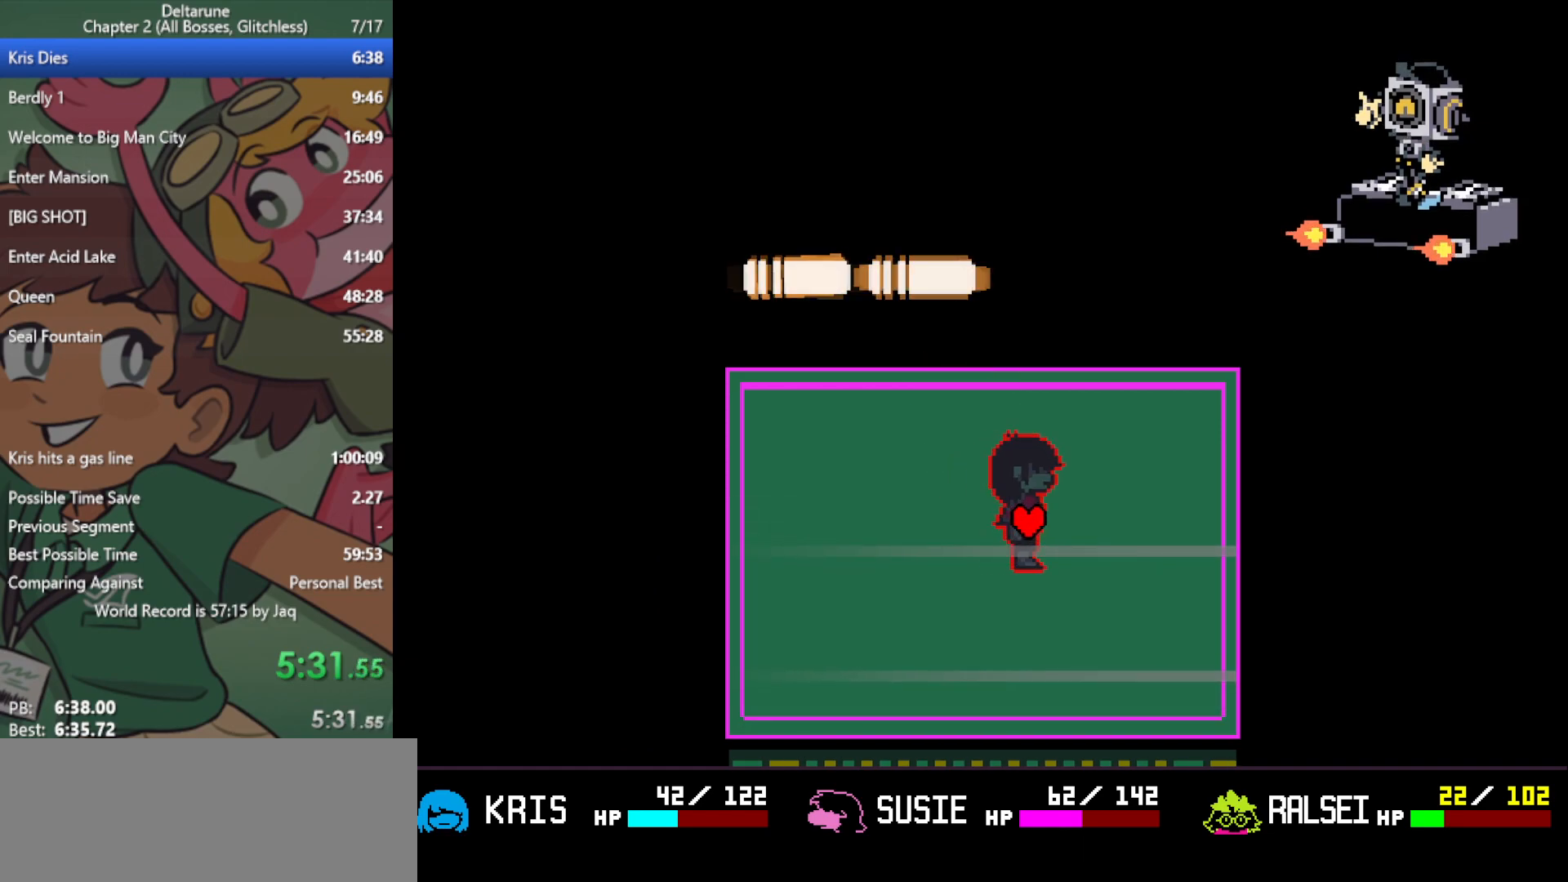
Gameplay with keyboard; each line is a JSON object with the keys held at the frame after it. "events" lists presses ("down") and releases ("up") of "c", "ctrl", "down", "left", "return", "right", "shift", "up", "x" and "z" between this image and that frame as [ms after this image, input, new state], when the widget could be followed in between. No other keys are recorded. Mouse input is not recorded.
{"keys": ["right", "x"], "events": [[250, "left", "down"], [350, "left", "up"], [400, "left", "down"], [483, "left", "up"]]}
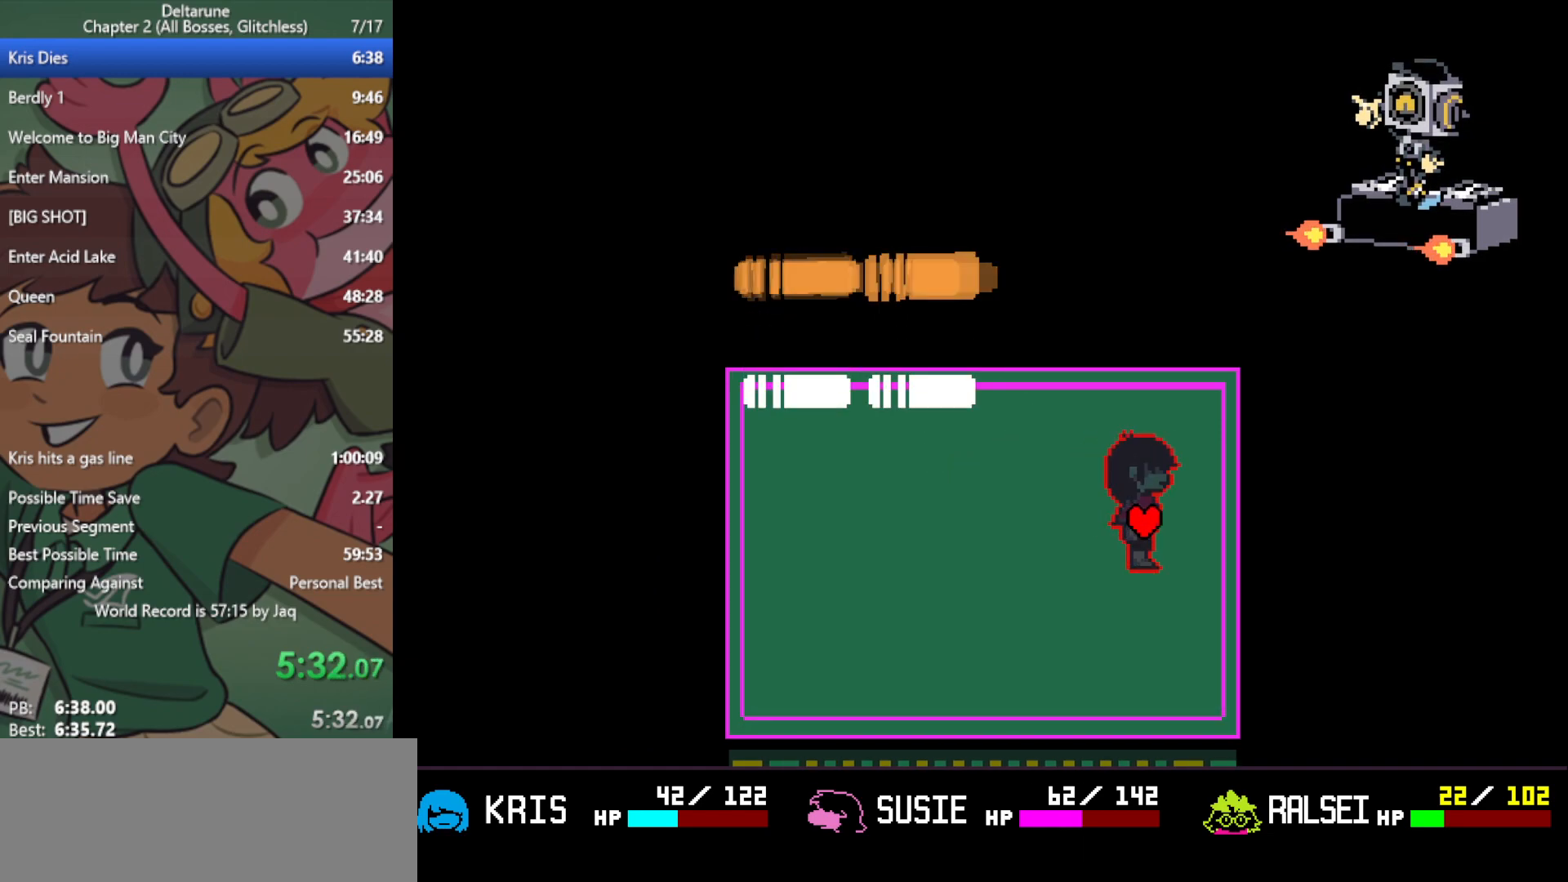
{"keys": ["right", "x"], "events": [[33, "left", "down"], [117, "left", "up"], [217, "left", "down"], [300, "left", "up"], [350, "left", "down"], [483, "left", "up"]]}
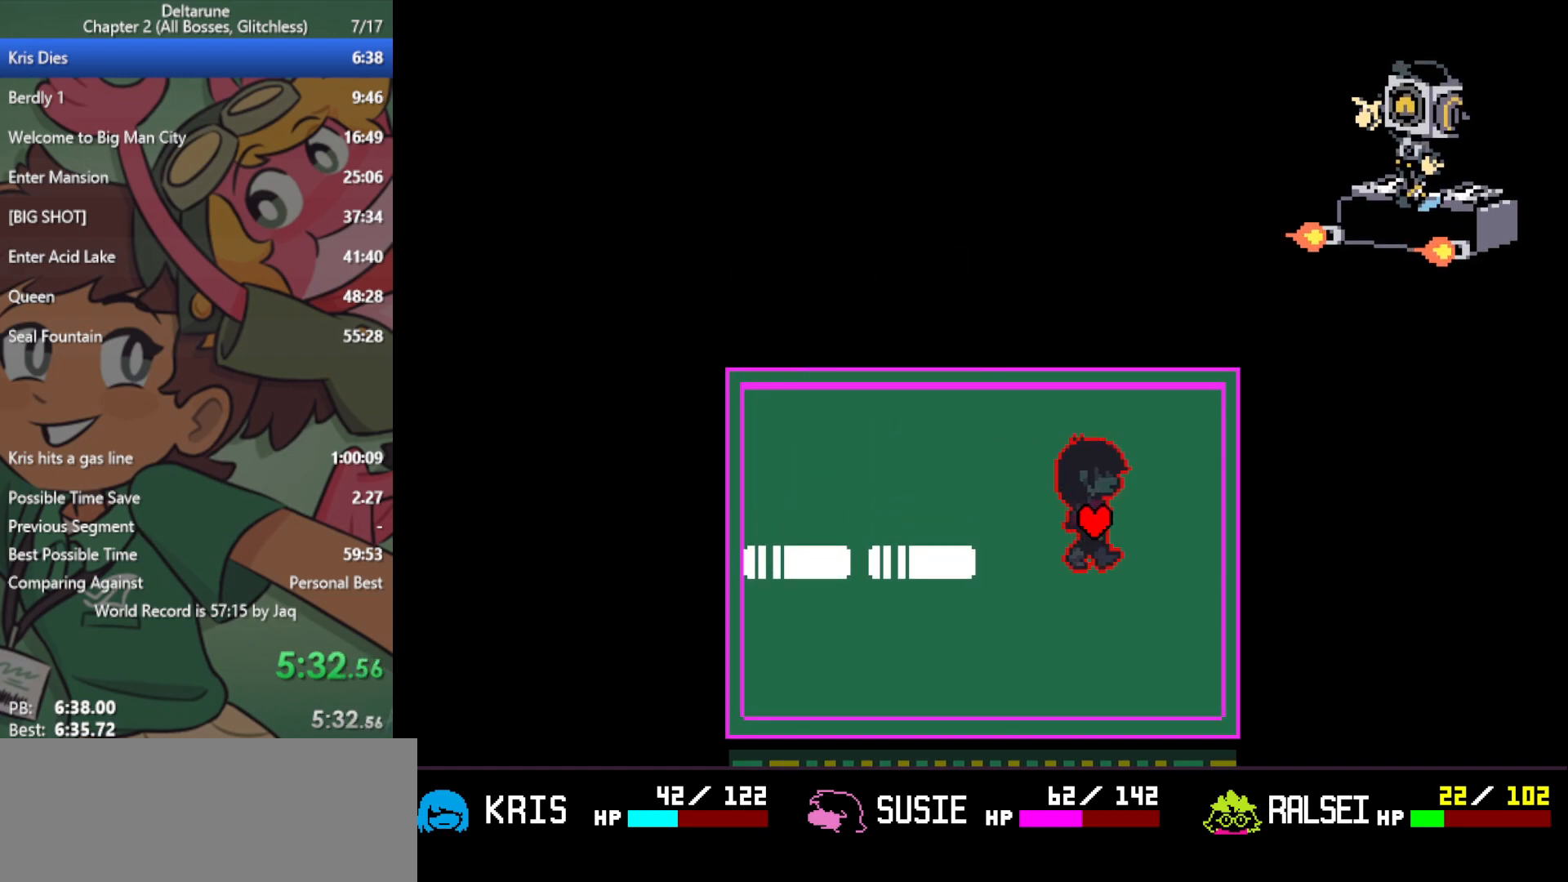
{"keys": ["down", "left", "right", "x"], "events": [[33, "left", "down"], [133, "left", "up"], [217, "left", "down"], [317, "left", "up"], [450, "down", "down"], [500, "left", "down"]]}
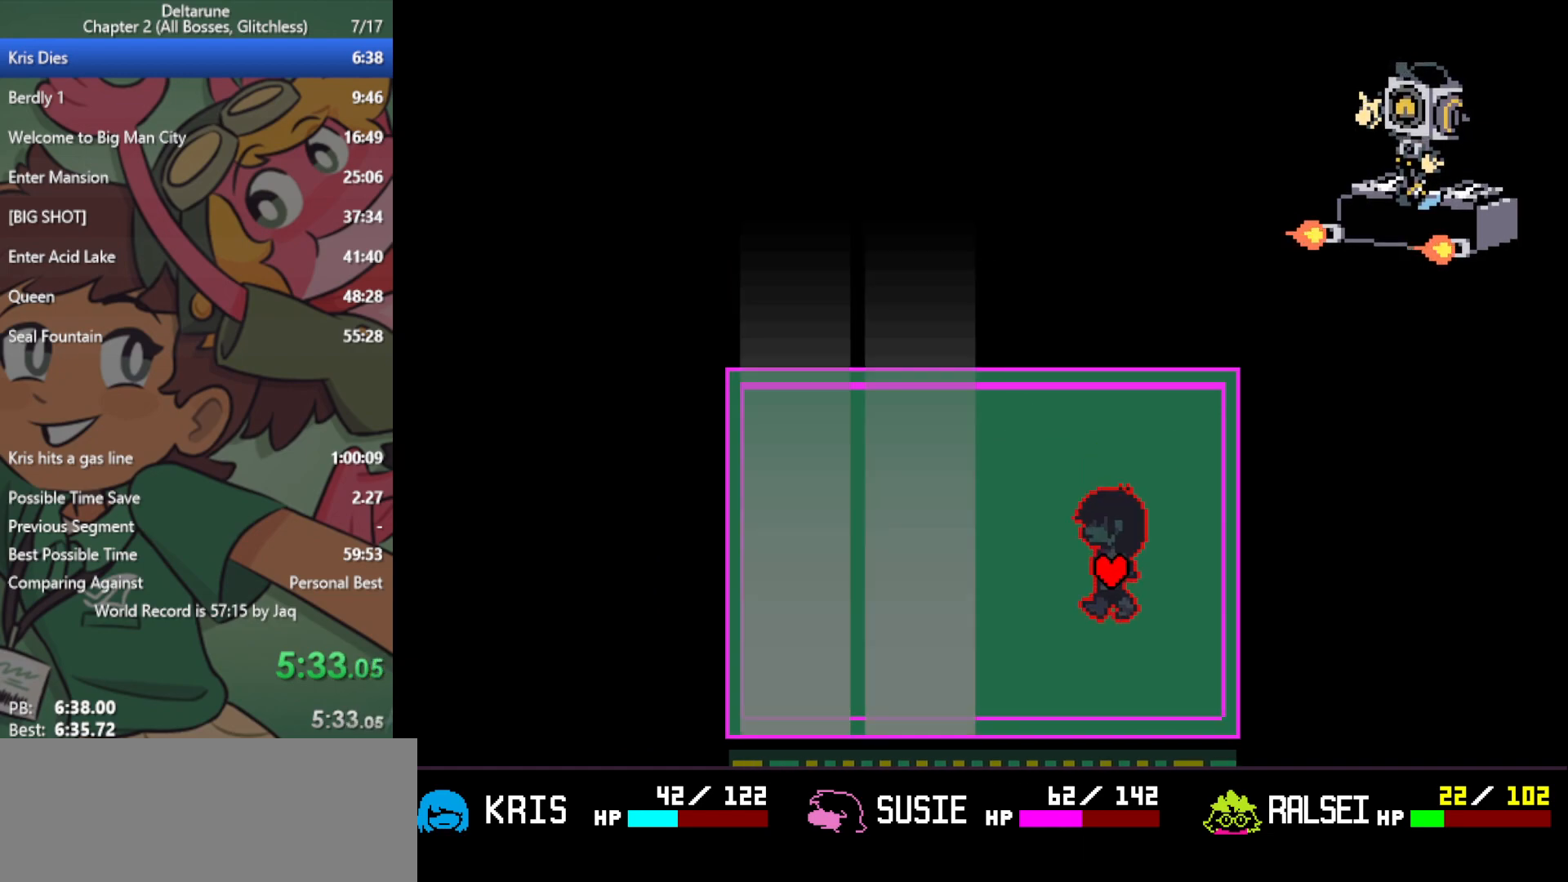
{"keys": ["left", "right", "x"], "events": [[183, "down", "up"], [367, "up", "down"], [500, "up", "up"]]}
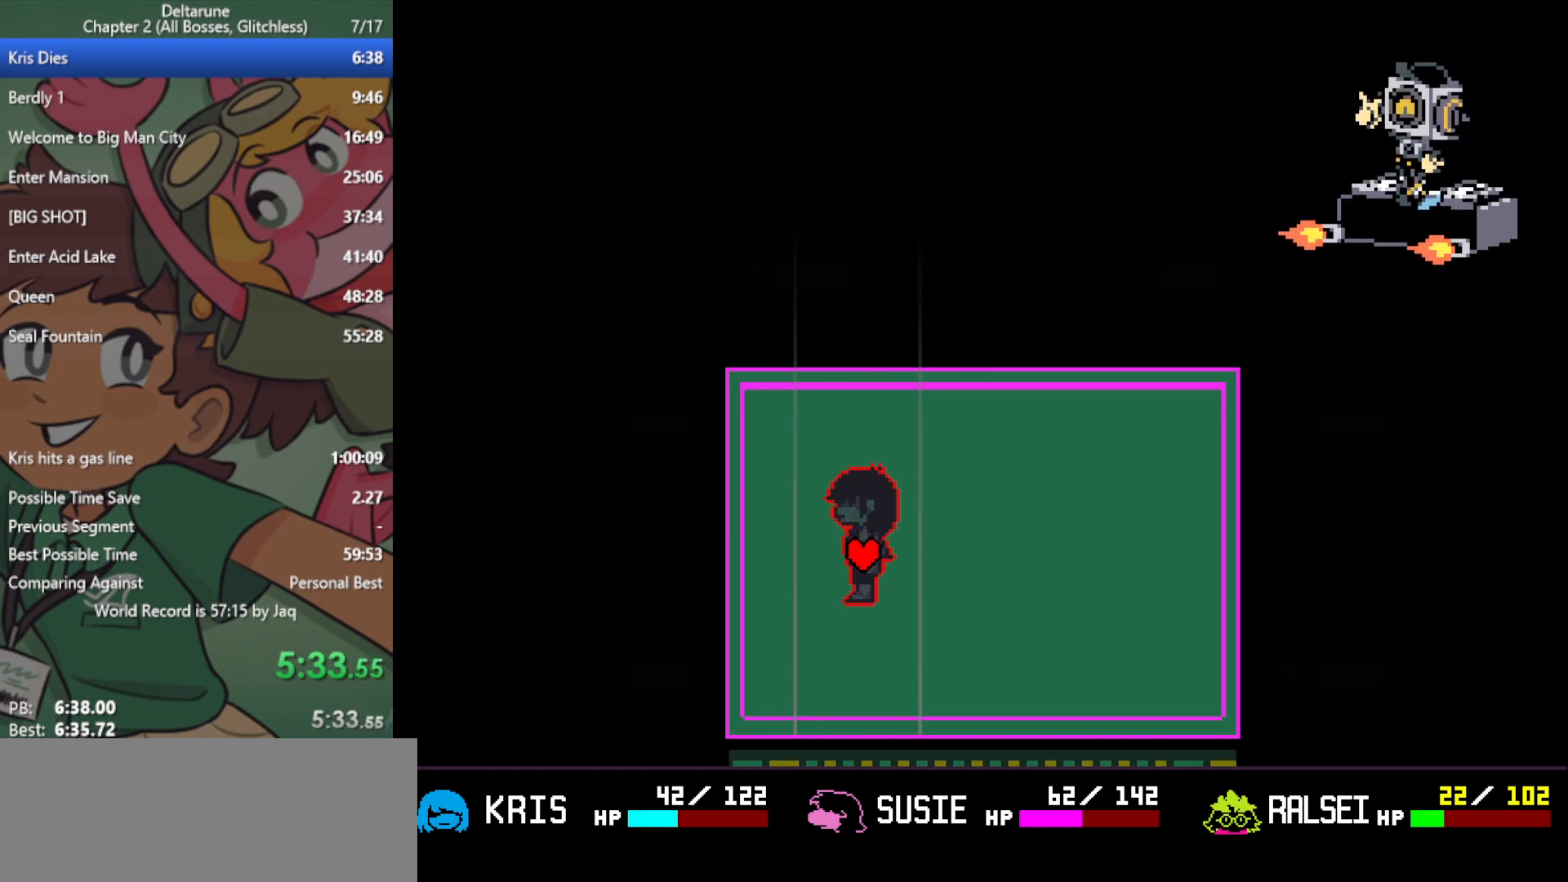
{"keys": ["right", "x"], "events": [[100, "left", "up"]]}
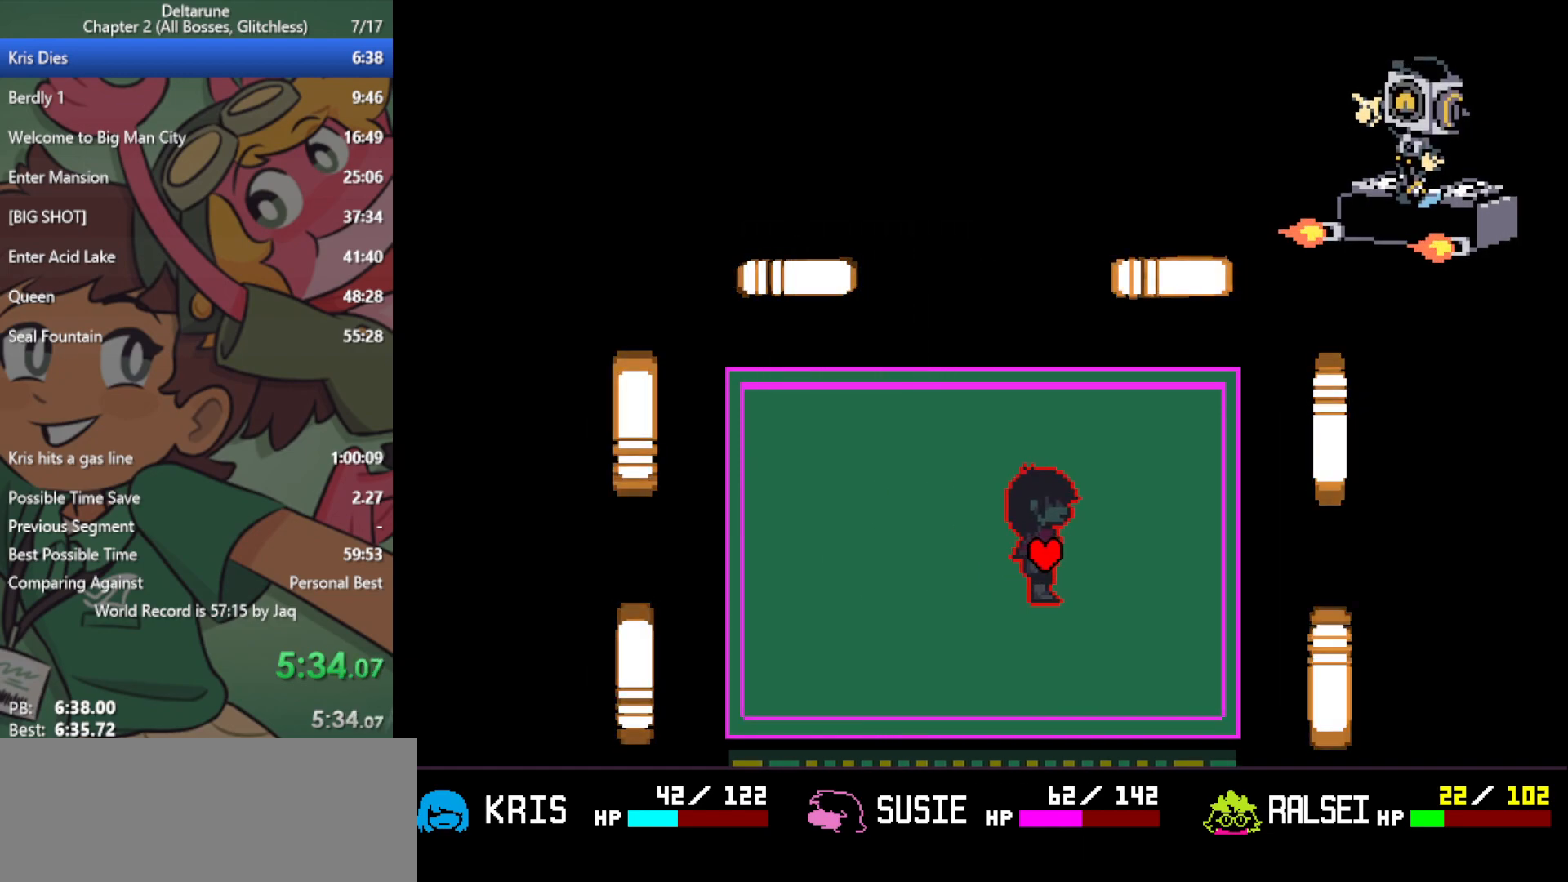
{"keys": ["left", "right", "x"], "events": [[67, "left", "down"], [250, "left", "up"], [467, "left", "down"]]}
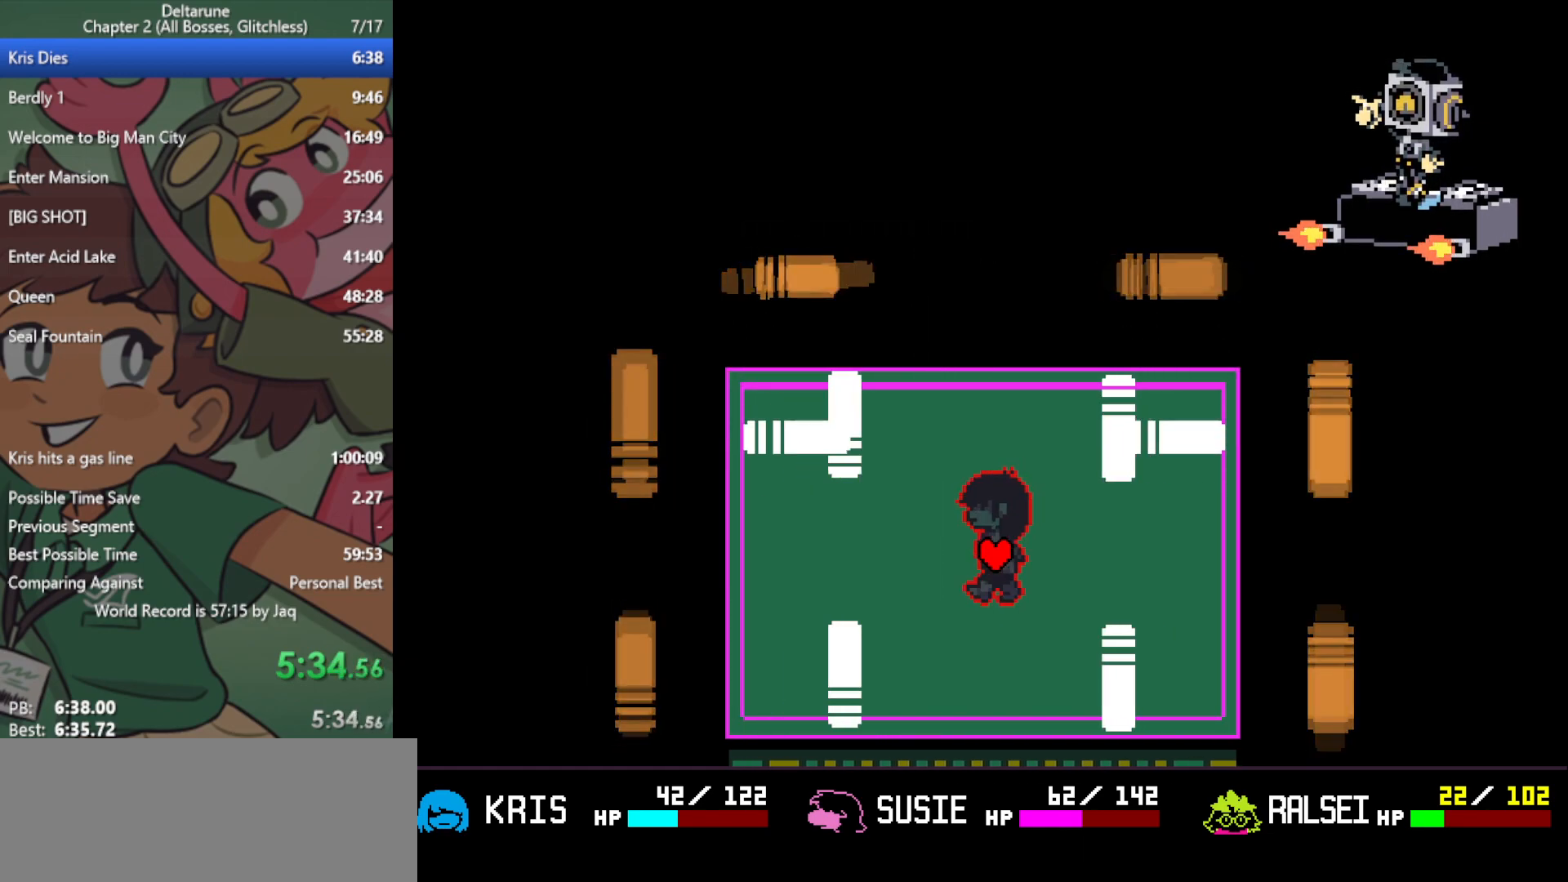
{"keys": ["right", "x"], "events": [[67, "left", "up"], [167, "left", "down"], [200, "left", "up"], [250, "left", "down"], [433, "left", "up"]]}
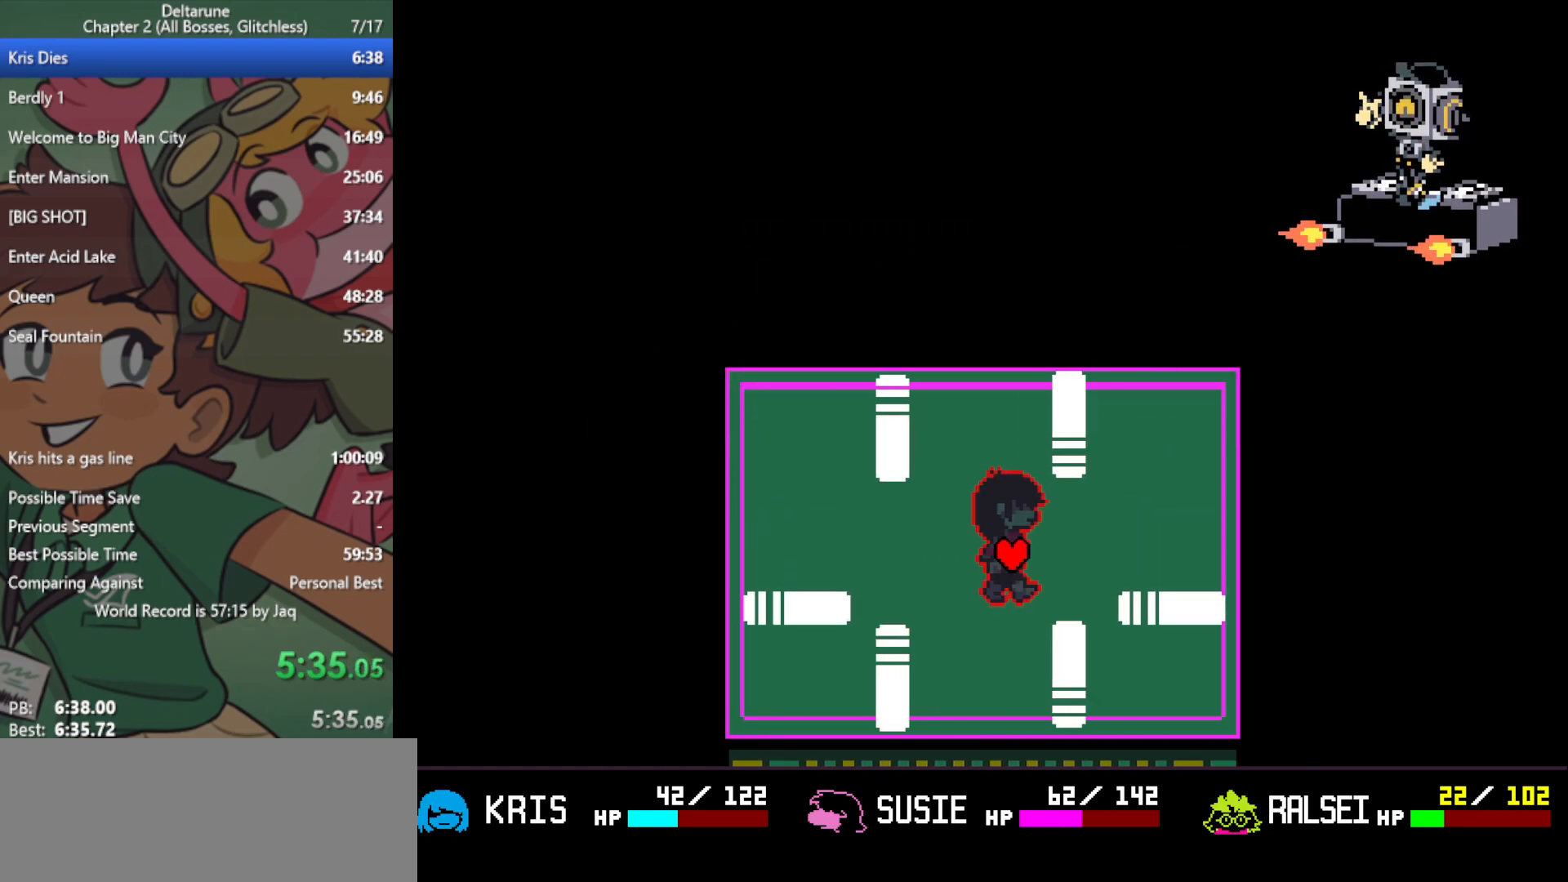
{"keys": ["left", "right", "x"], "events": [[17, "left", "down"], [117, "left", "up"], [217, "left", "down"], [250, "left", "up"], [350, "left", "down"], [433, "left", "up"], [483, "left", "down"]]}
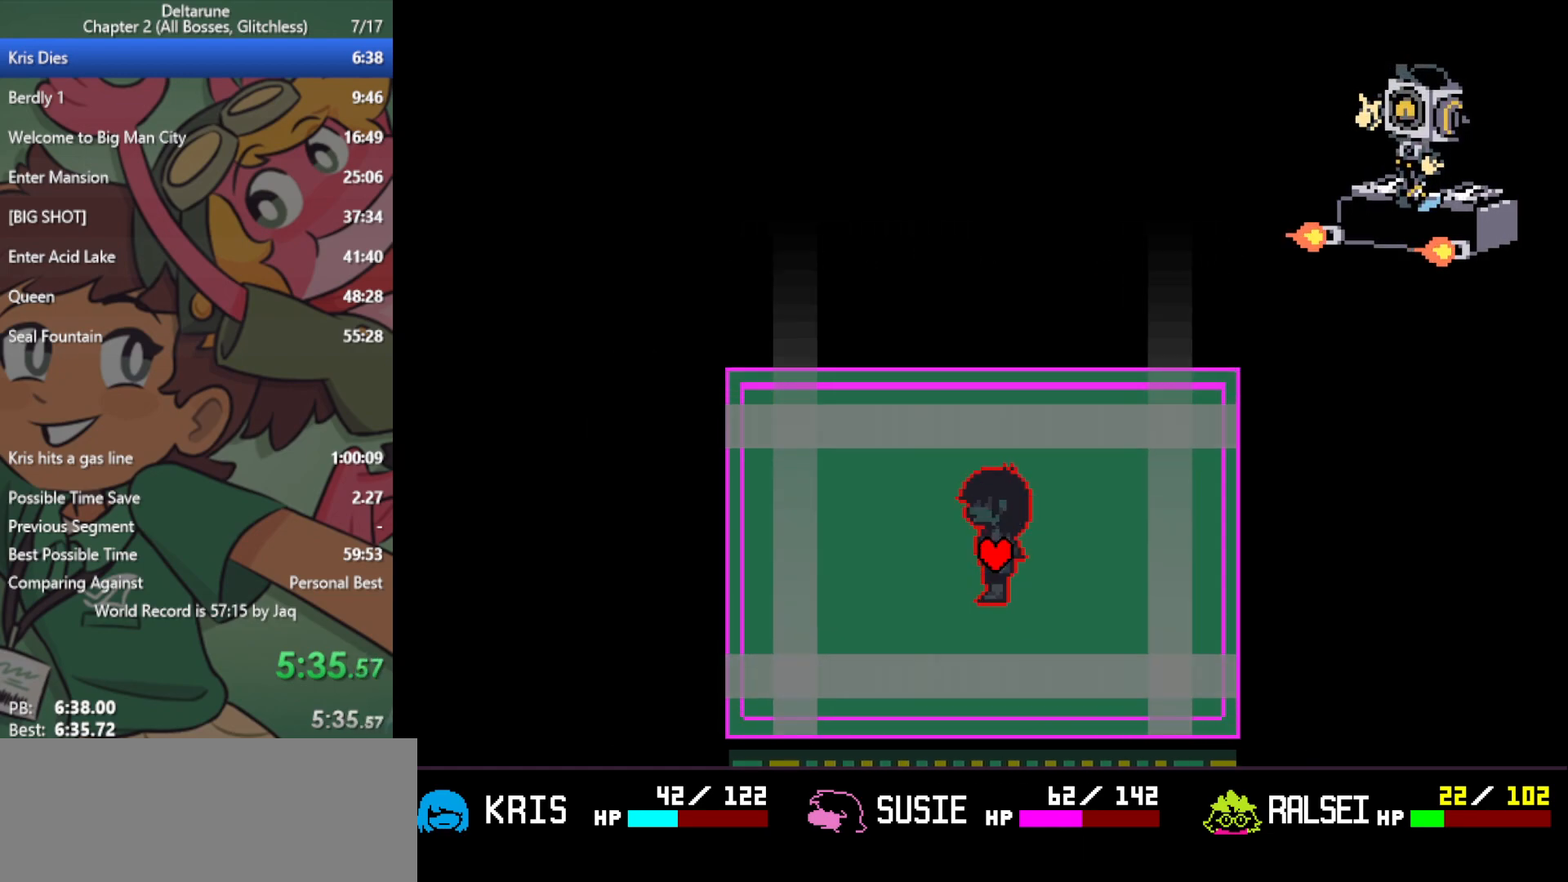
{"keys": ["left", "right", "x"], "events": [[83, "left", "up"], [117, "left", "down"], [217, "left", "up"], [317, "left", "down"], [350, "left", "up"], [500, "left", "down"]]}
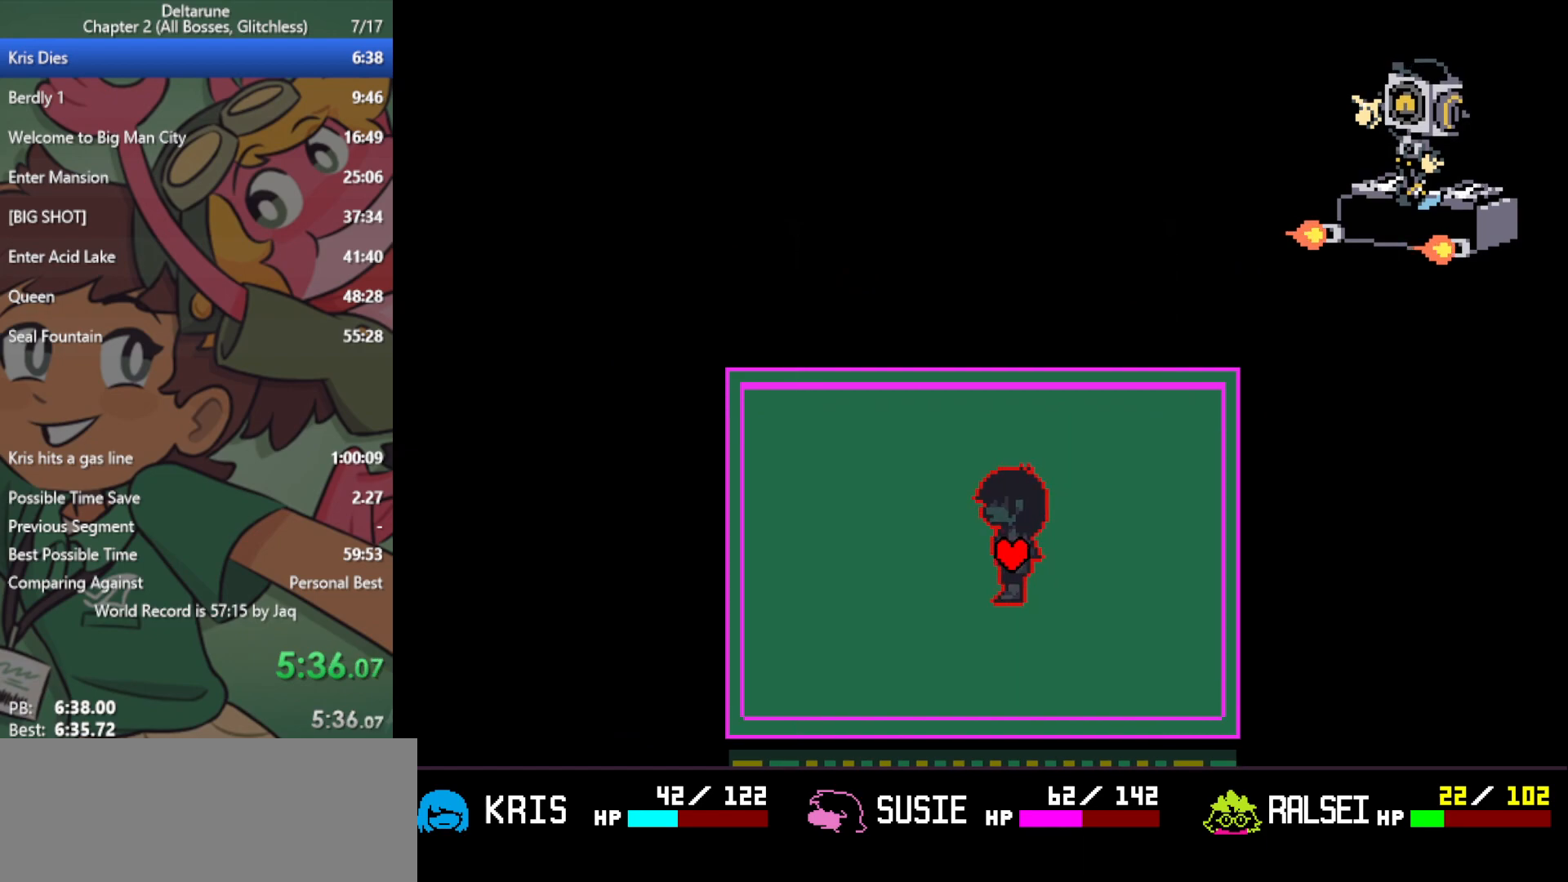
{"keys": ["left", "right", "x"], "events": [[50, "left", "up"], [133, "left", "down"], [183, "left", "up"], [283, "left", "down"], [367, "left", "up"], [467, "left", "down"]]}
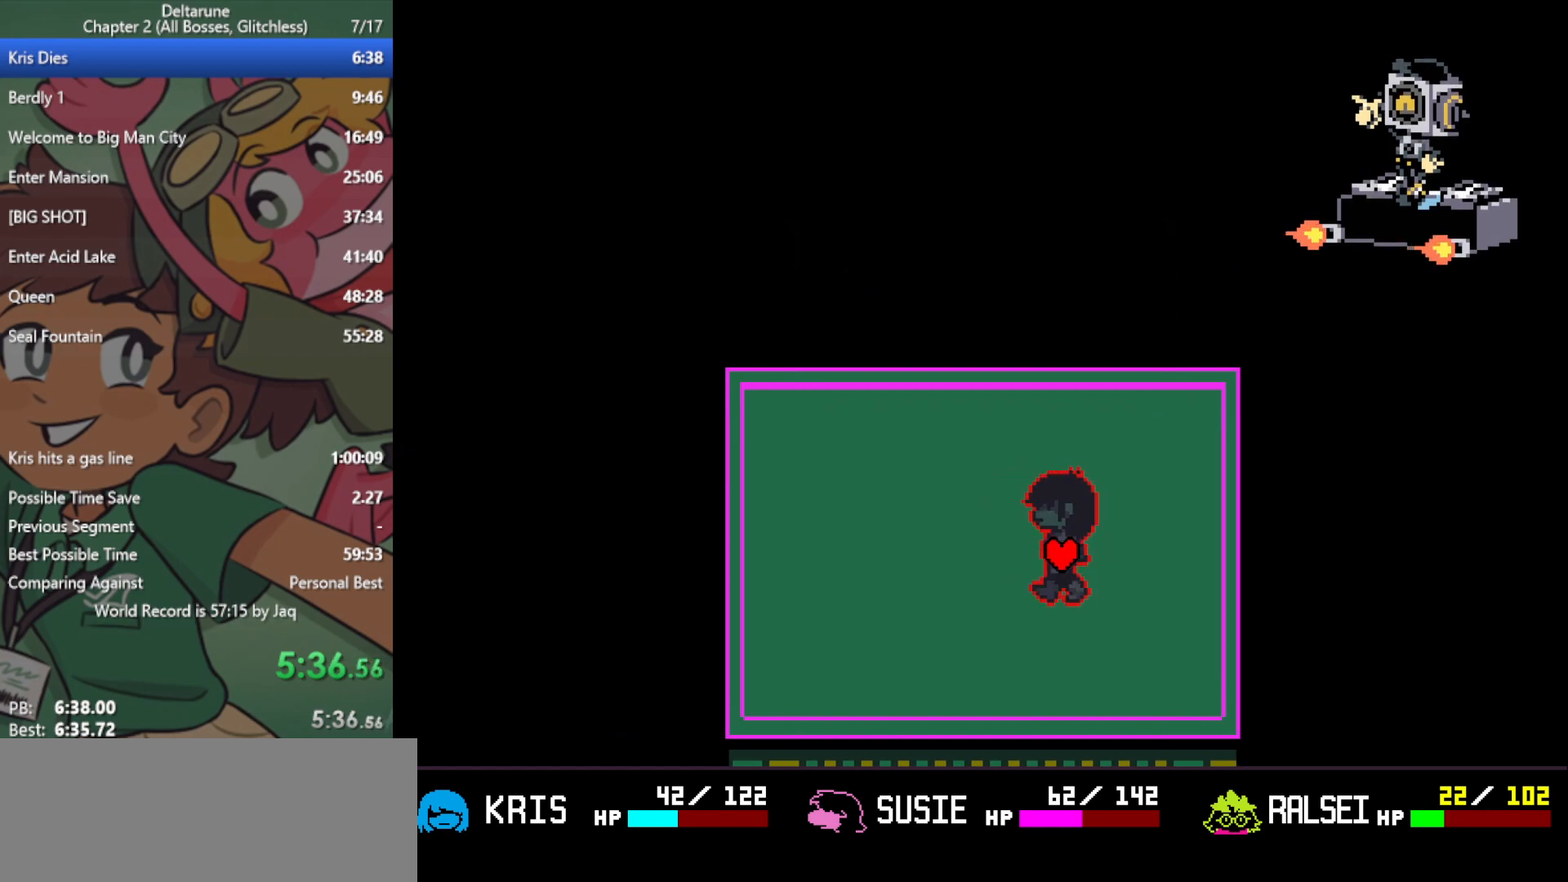
{"keys": ["left", "right", "x"], "events": [[50, "left", "up"], [100, "left", "down"], [183, "left", "up"], [283, "left", "down"], [367, "left", "up"], [467, "left", "down"]]}
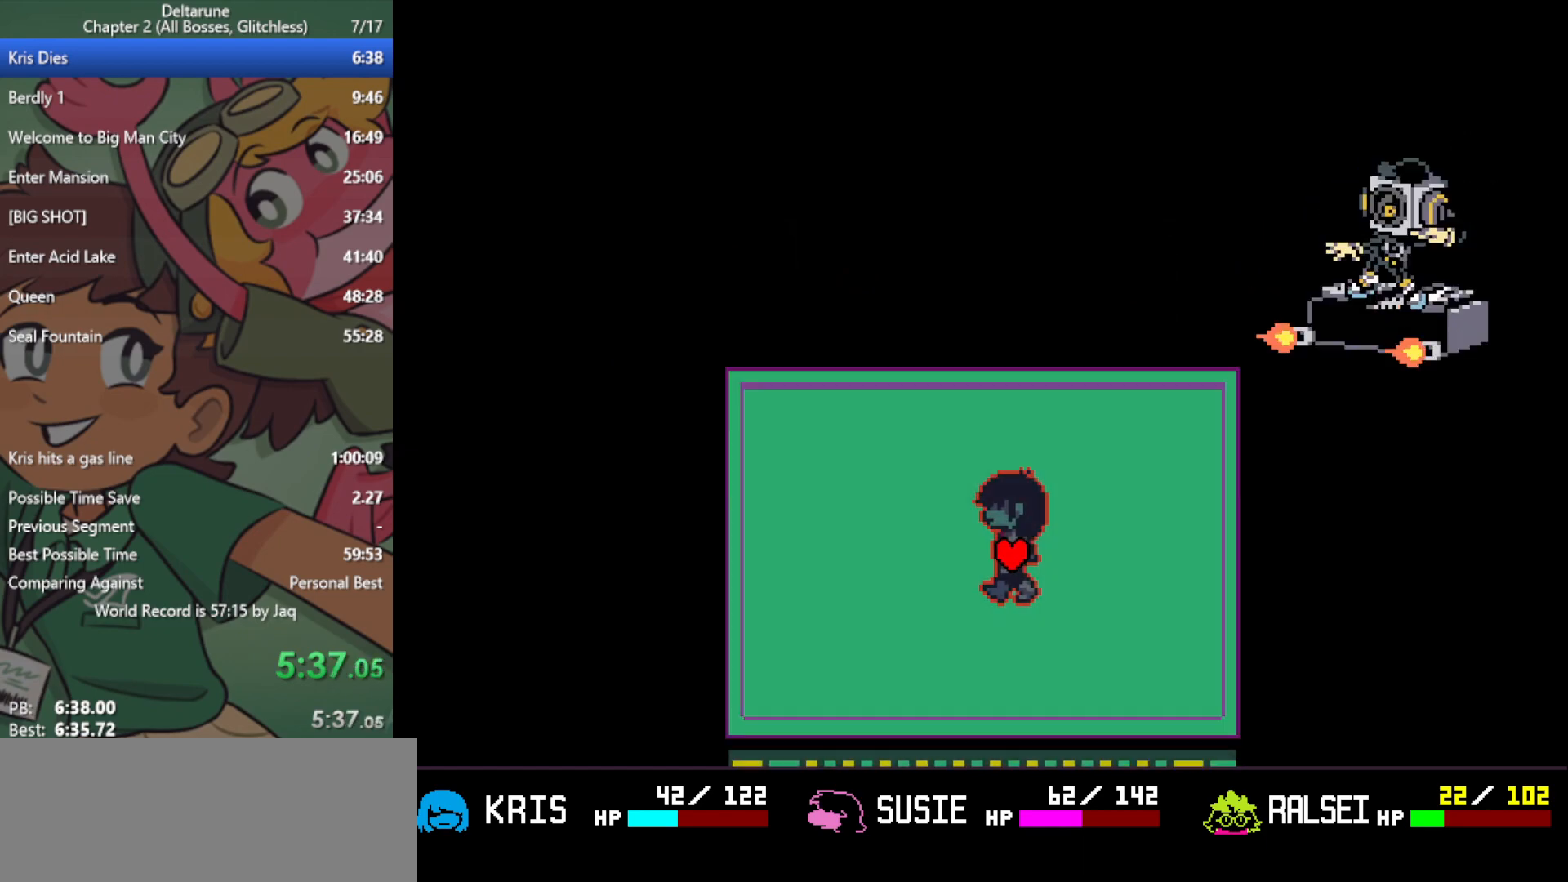
{"keys": ["left", "right", "x"], "events": [[67, "left", "up"], [150, "left", "down"], [200, "left", "up"], [333, "left", "down"], [383, "left", "up"], [467, "left", "down"]]}
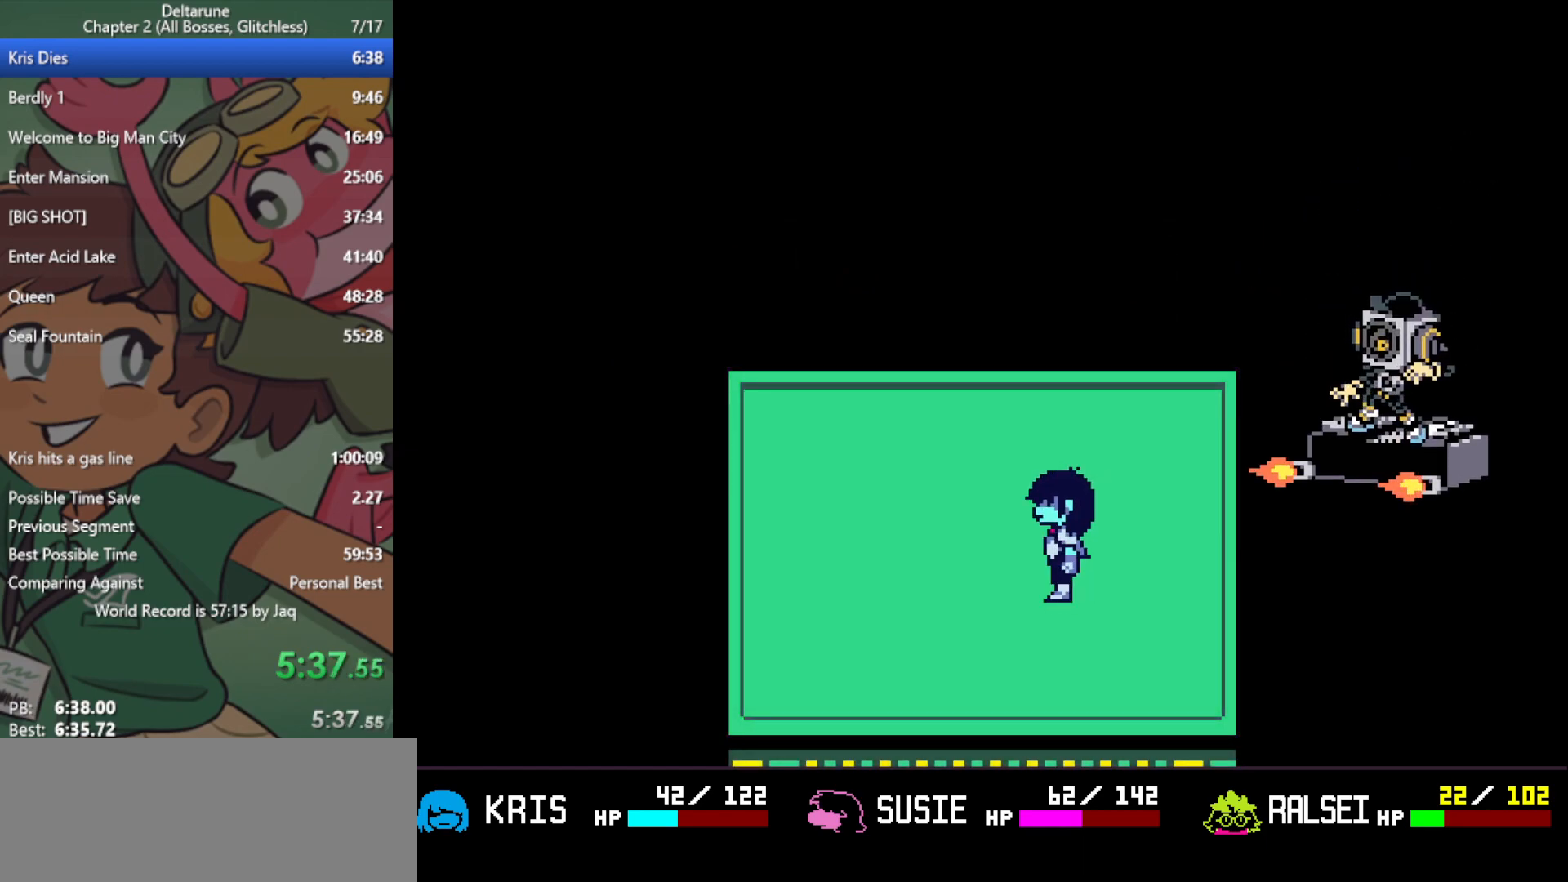
{"keys": ["left", "right", "x"], "events": [[67, "left", "up"], [117, "left", "down"], [200, "left", "up"], [300, "left", "down"], [350, "left", "up"], [433, "left", "down"]]}
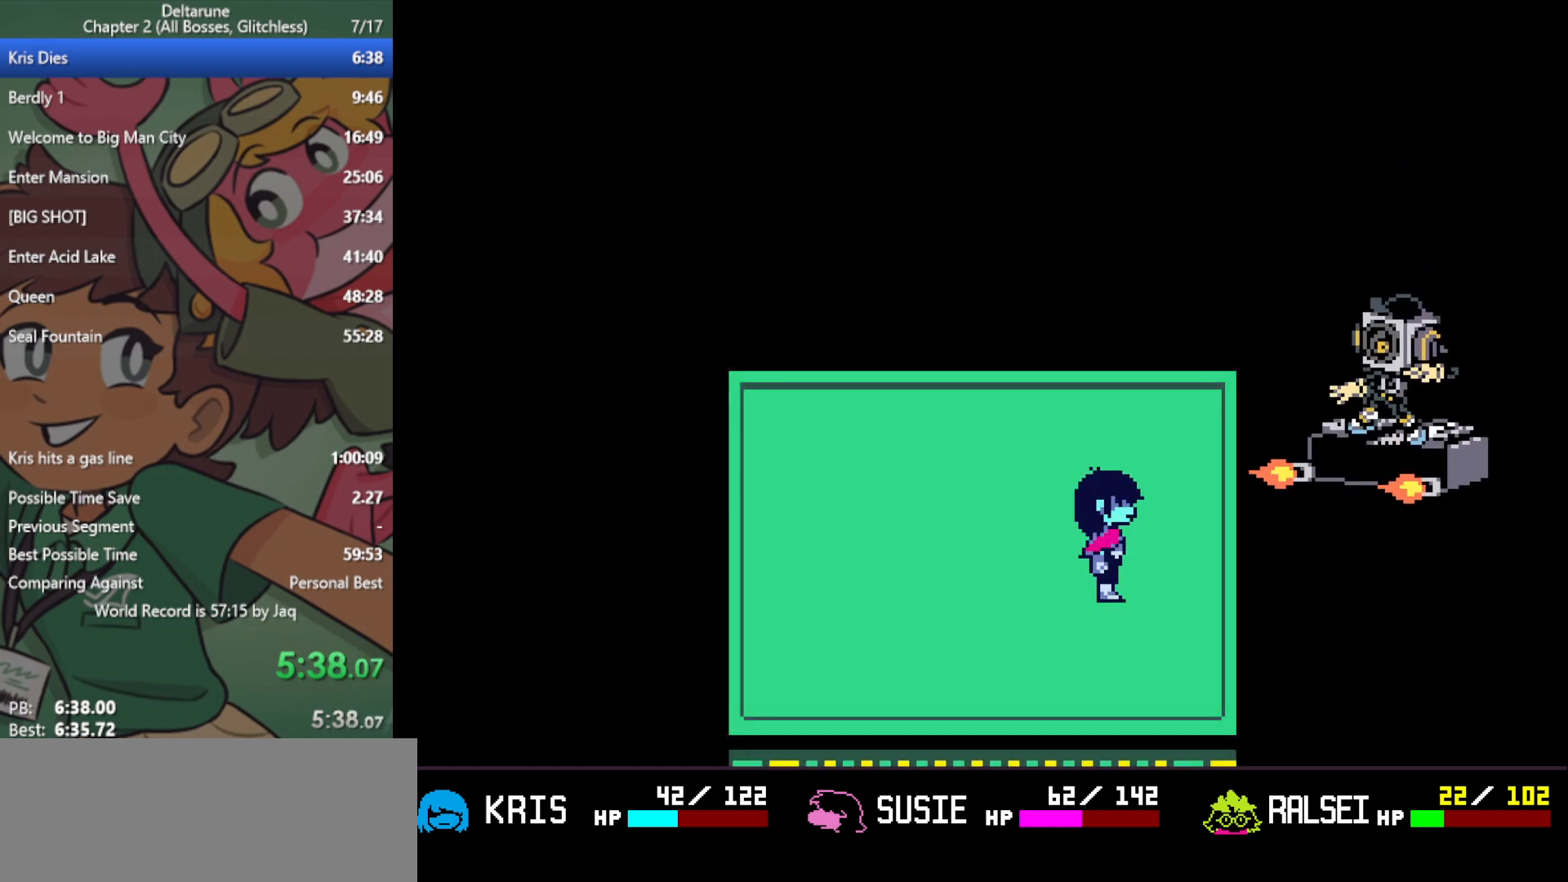
{"keys": ["right", "x"], "events": [[33, "left", "up"], [83, "left", "down"], [167, "left", "up"], [250, "left", "down"], [350, "left", "up"], [400, "left", "down"], [500, "left", "up"]]}
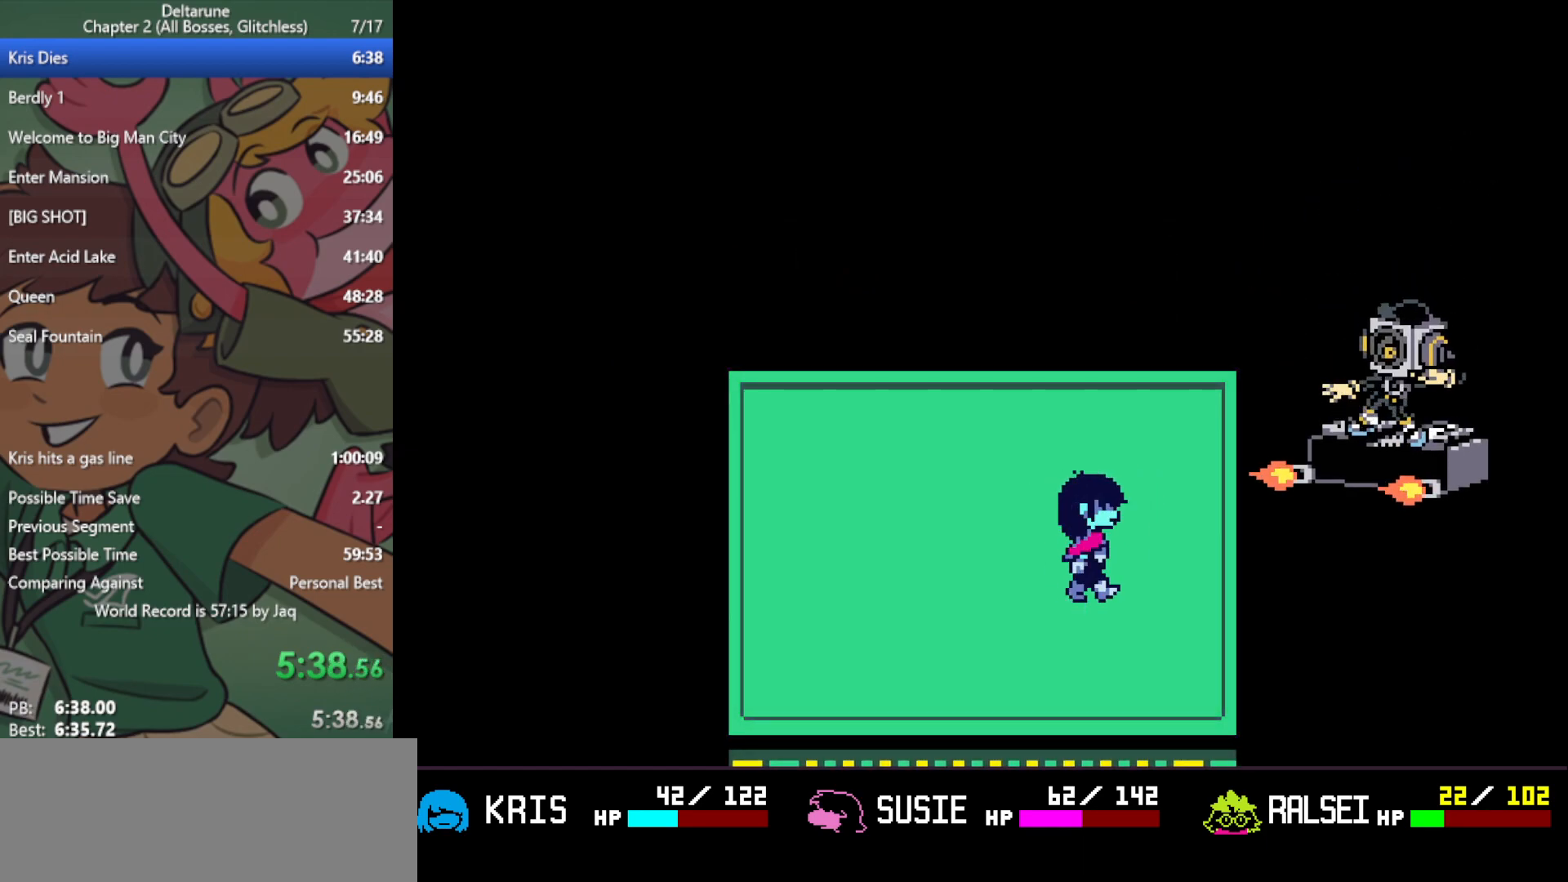
{"keys": ["right", "x"], "events": [[83, "left", "down"], [183, "left", "up"], [267, "left", "down"], [317, "left", "up"], [400, "left", "down"], [500, "left", "up"]]}
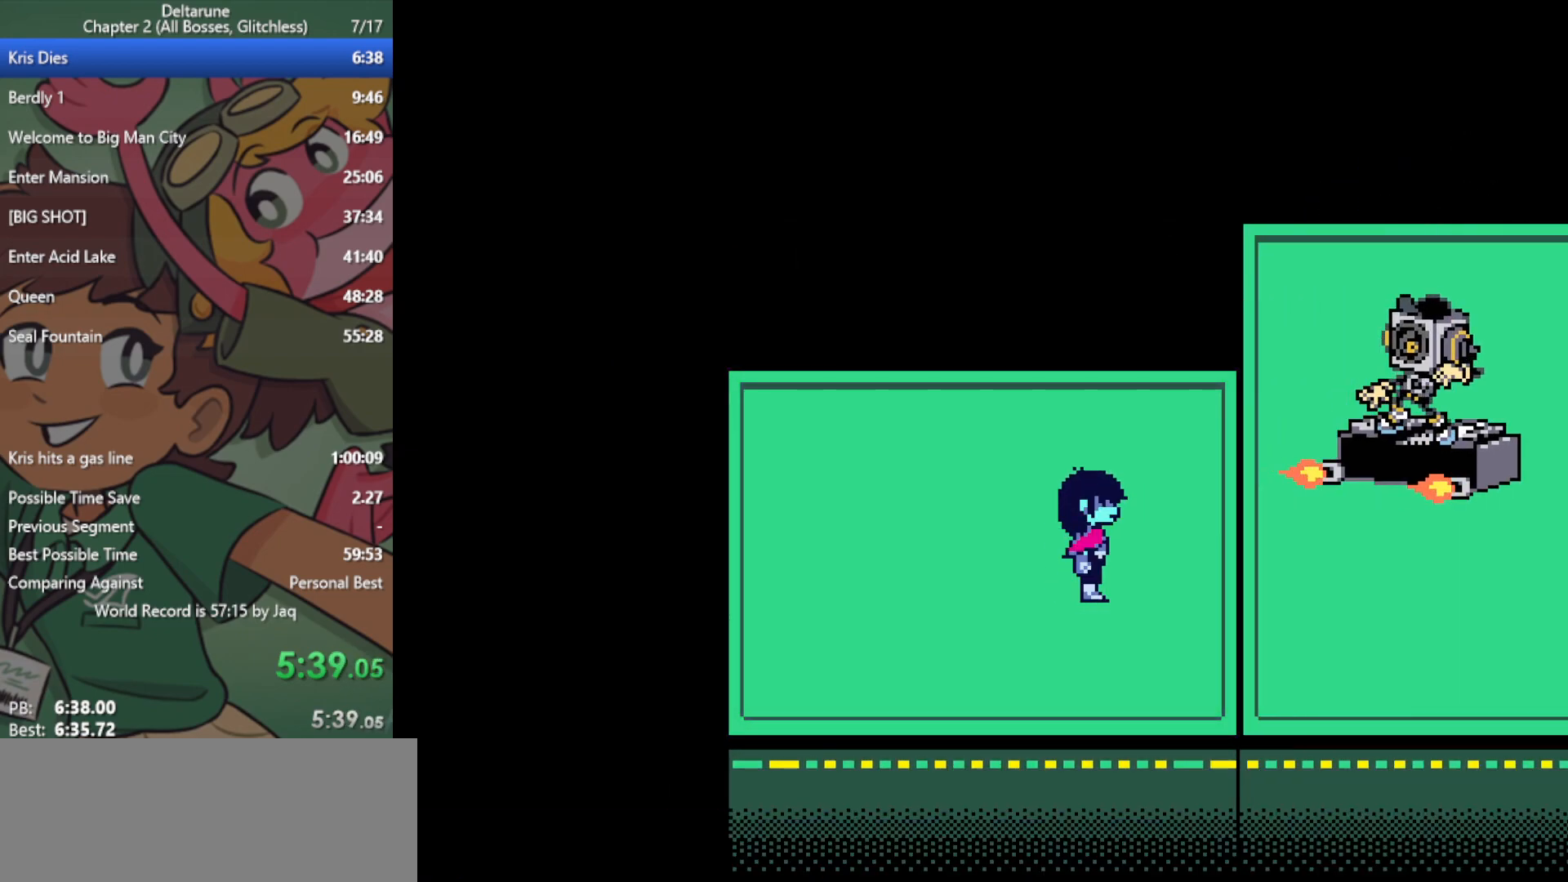
{"keys": ["right", "x"], "events": []}
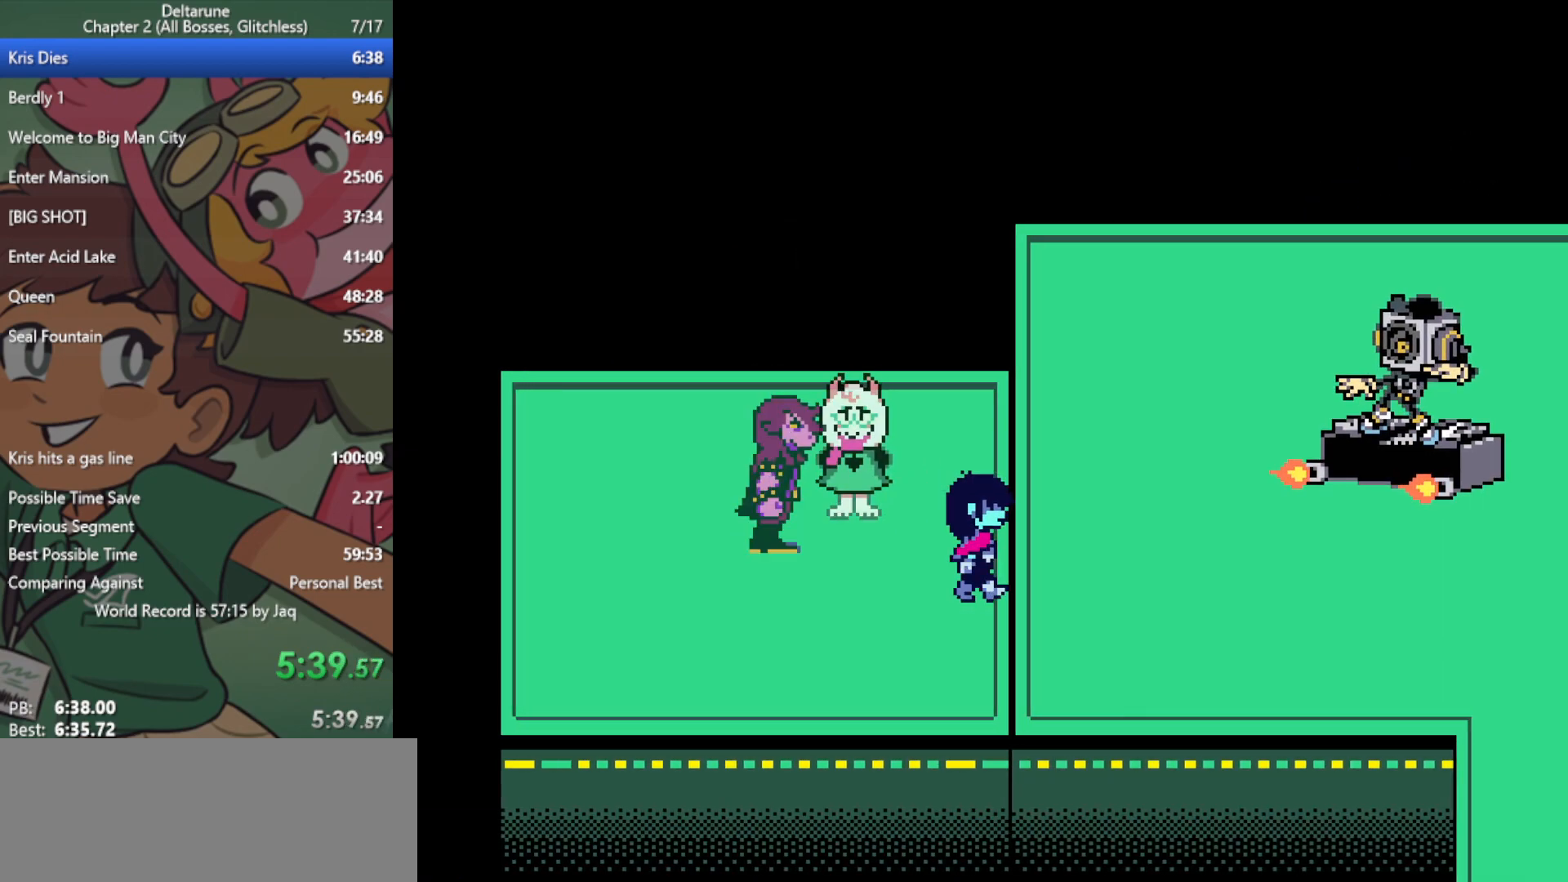
{"keys": ["right", "x"], "events": [[133, "up", "down"], [367, "up", "up"]]}
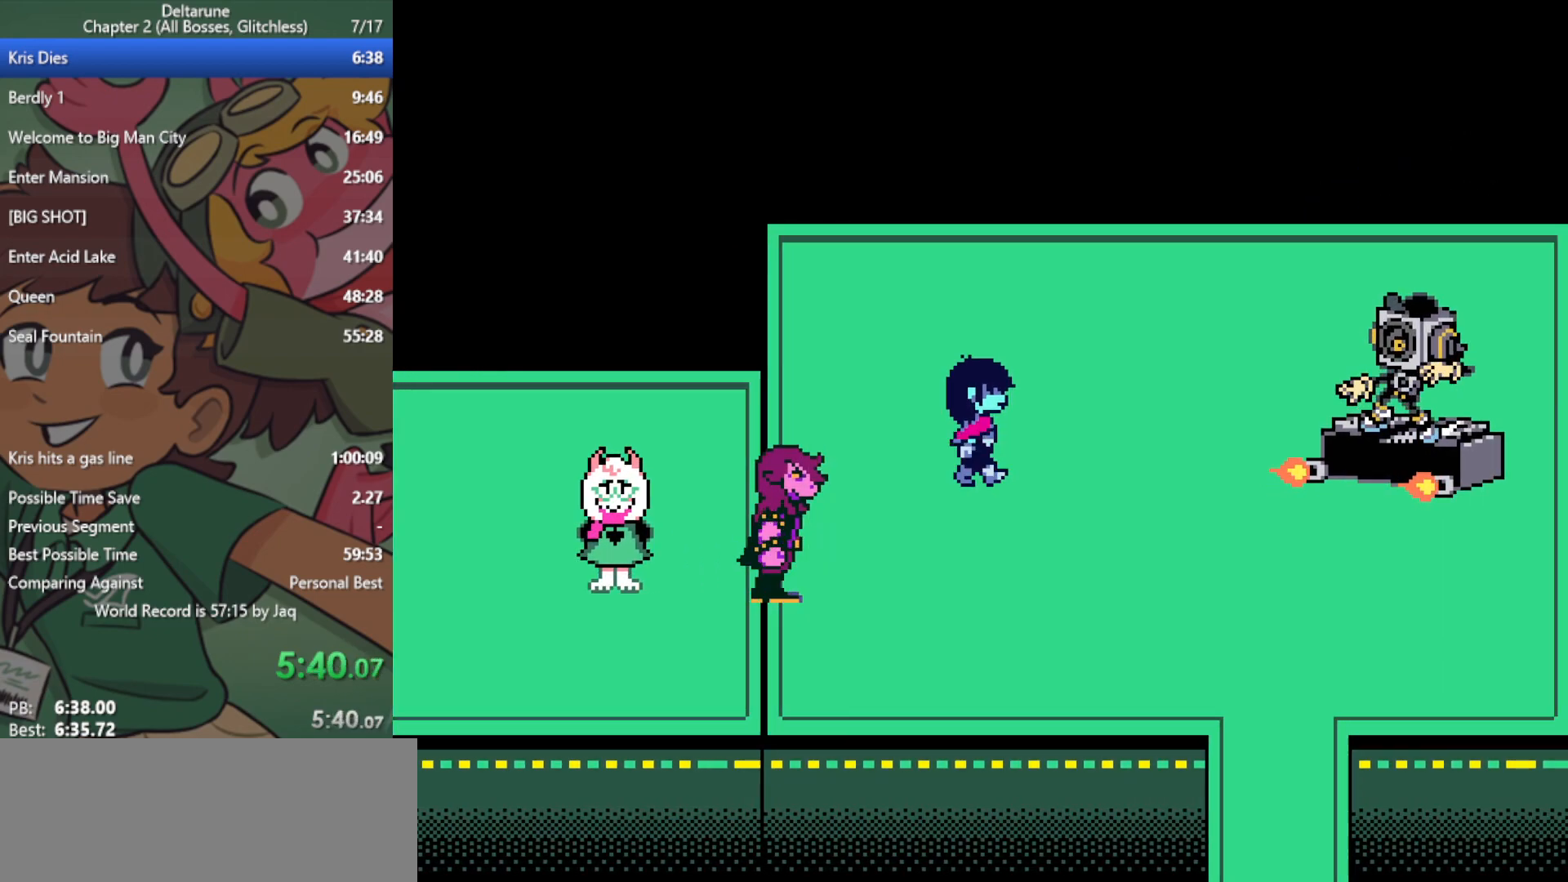
{"keys": ["right", "x"], "events": []}
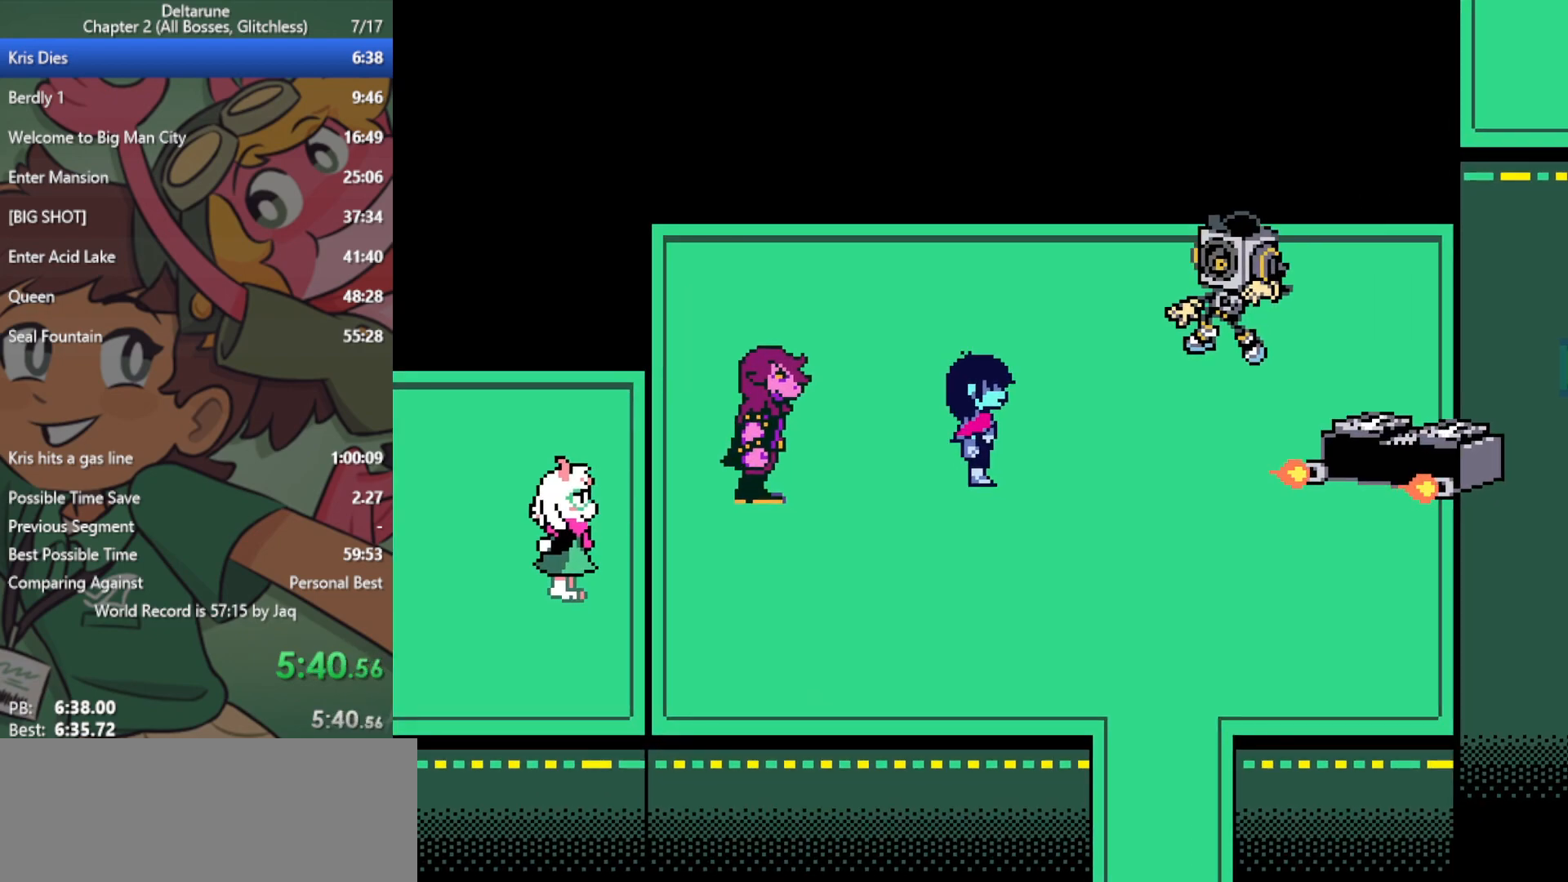
{"keys": ["x"], "events": [[67, "right", "up"]]}
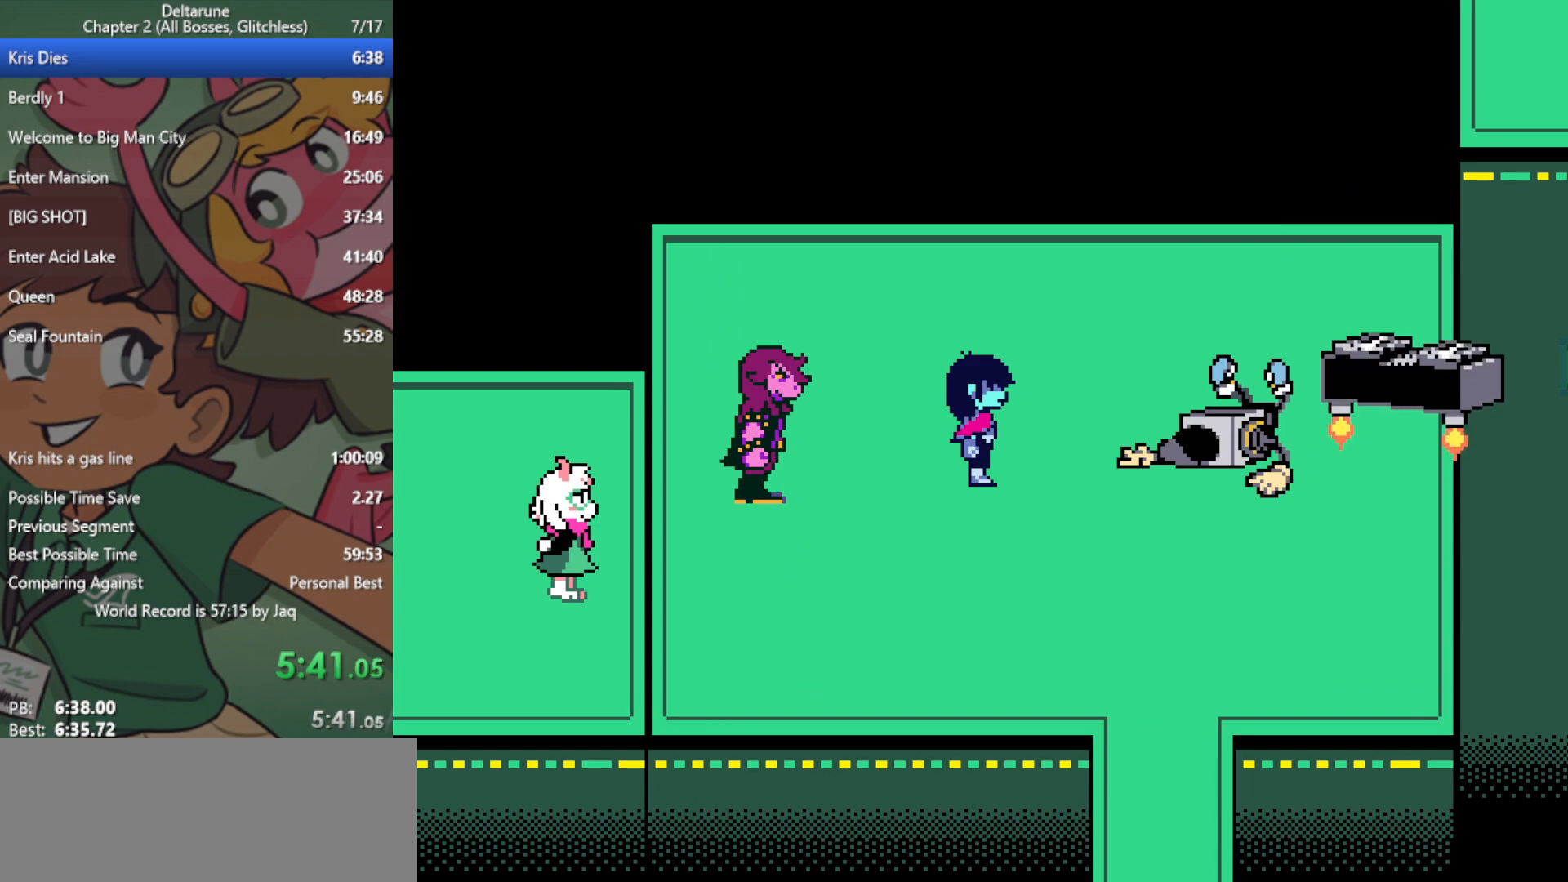
{"keys": ["x"], "events": []}
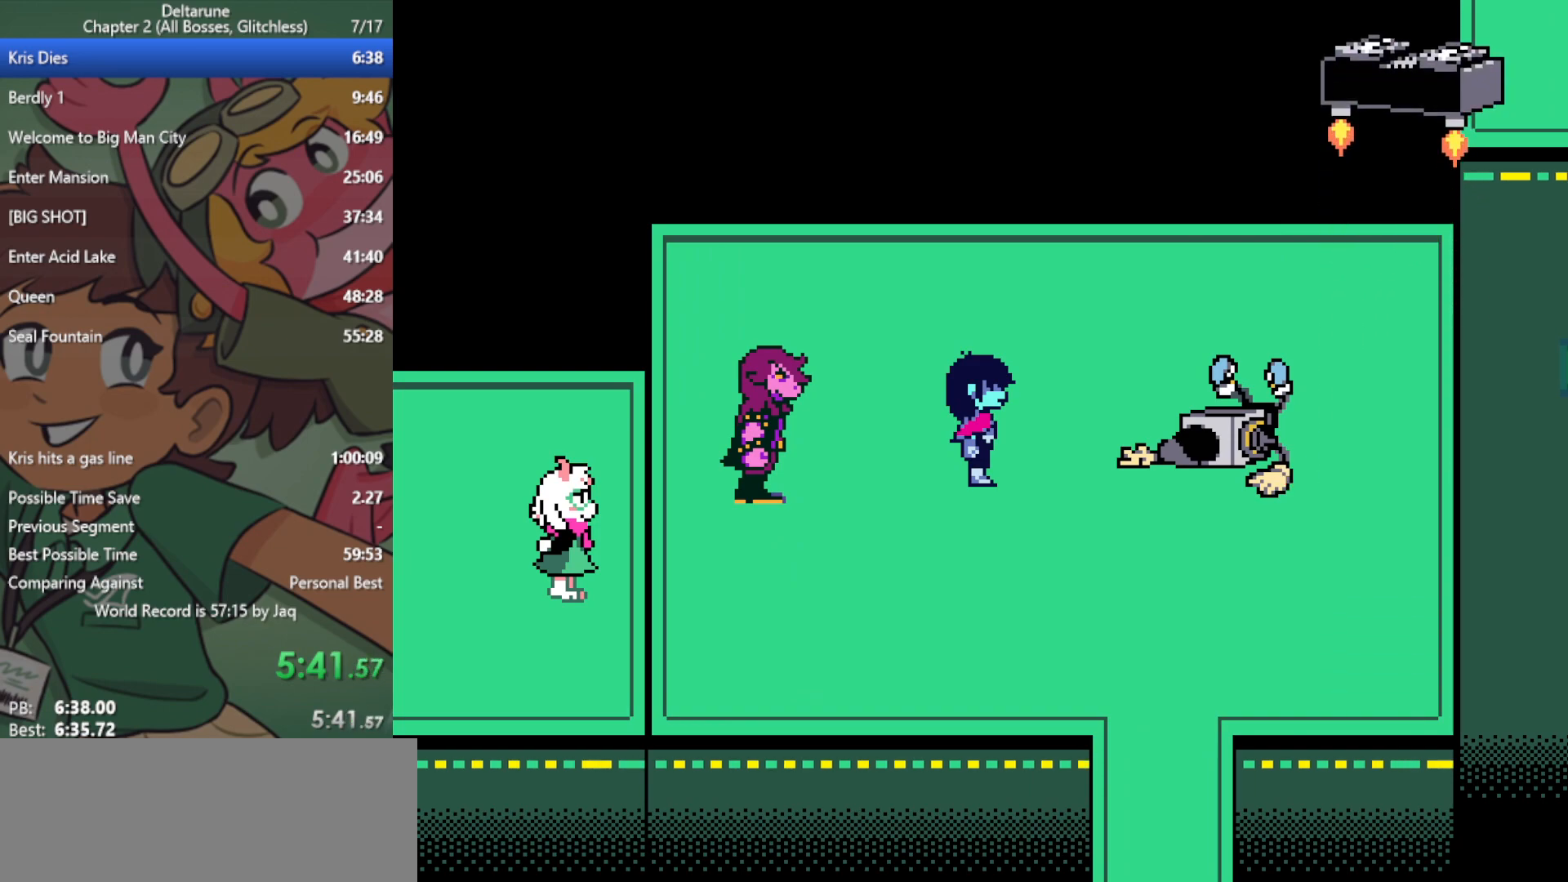
{"keys": ["x"], "events": []}
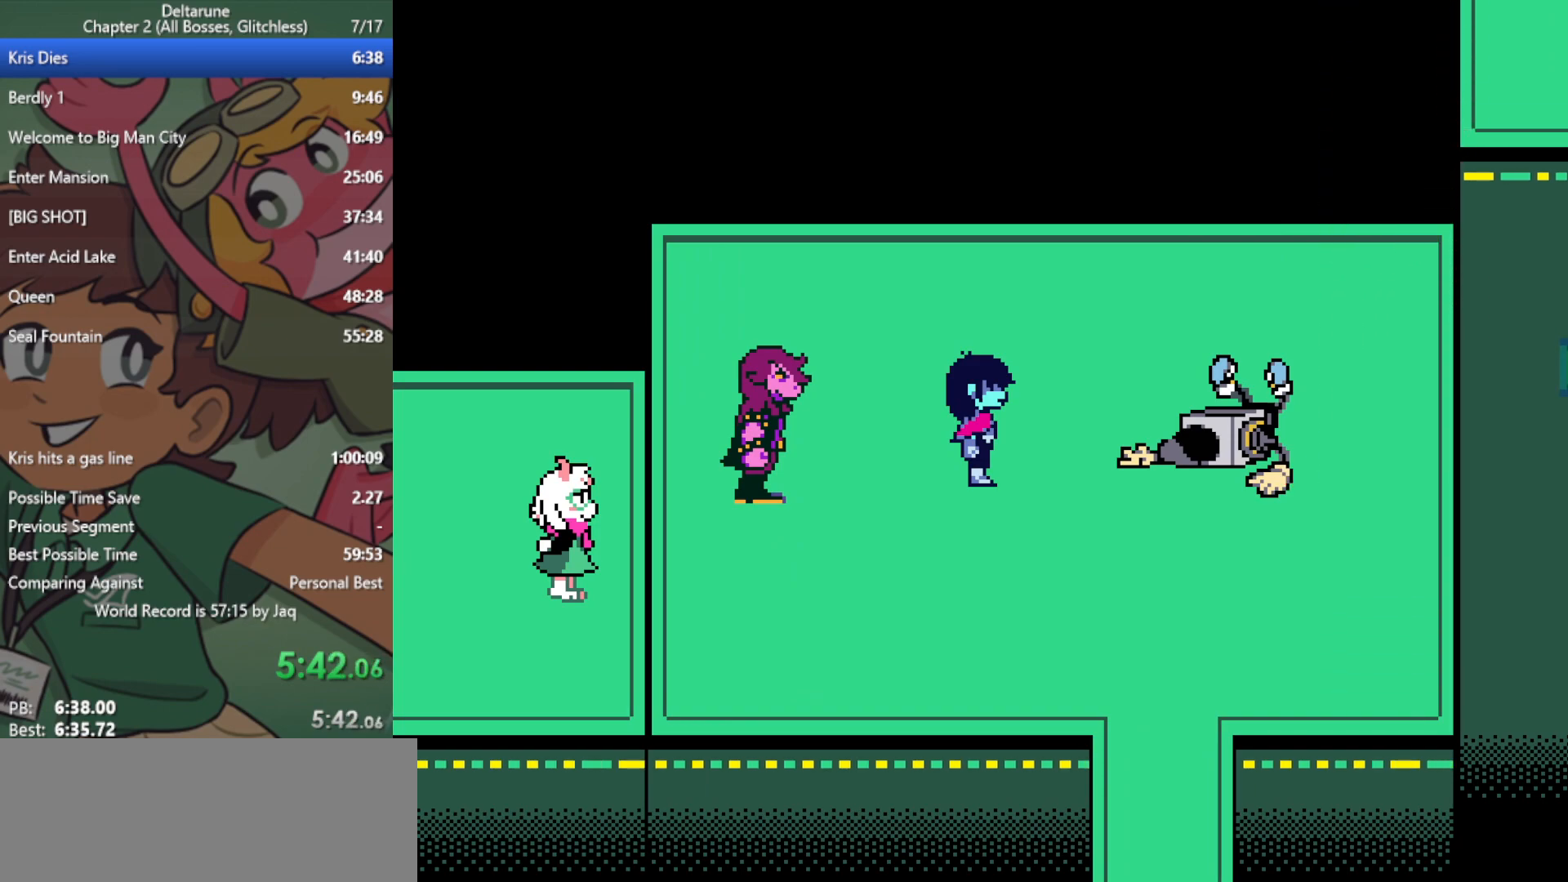
{"keys": ["x"], "events": []}
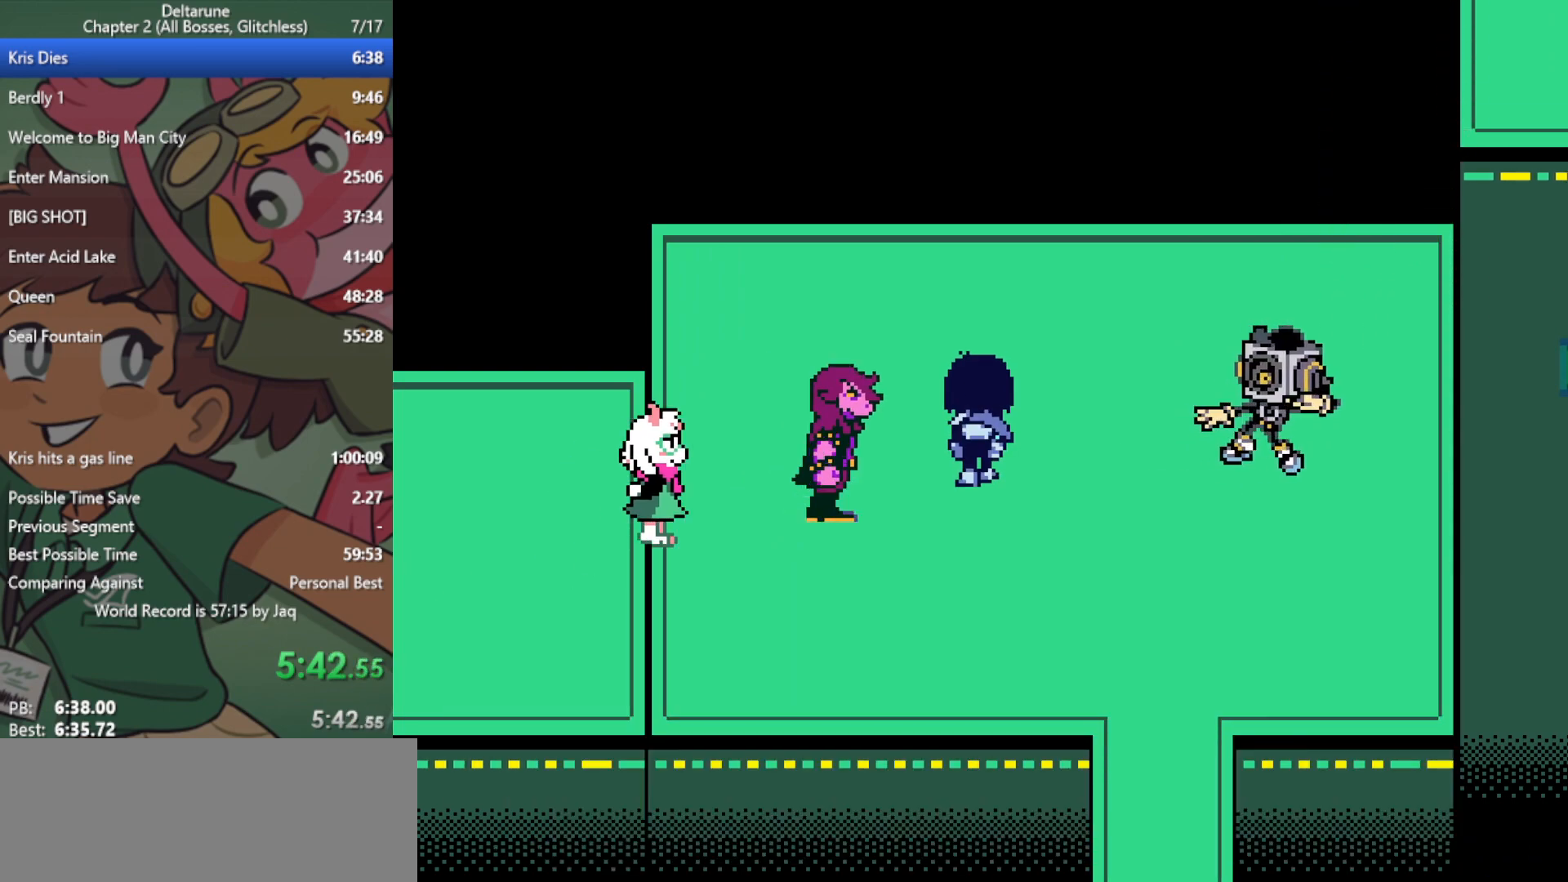
{"keys": ["x"], "events": []}
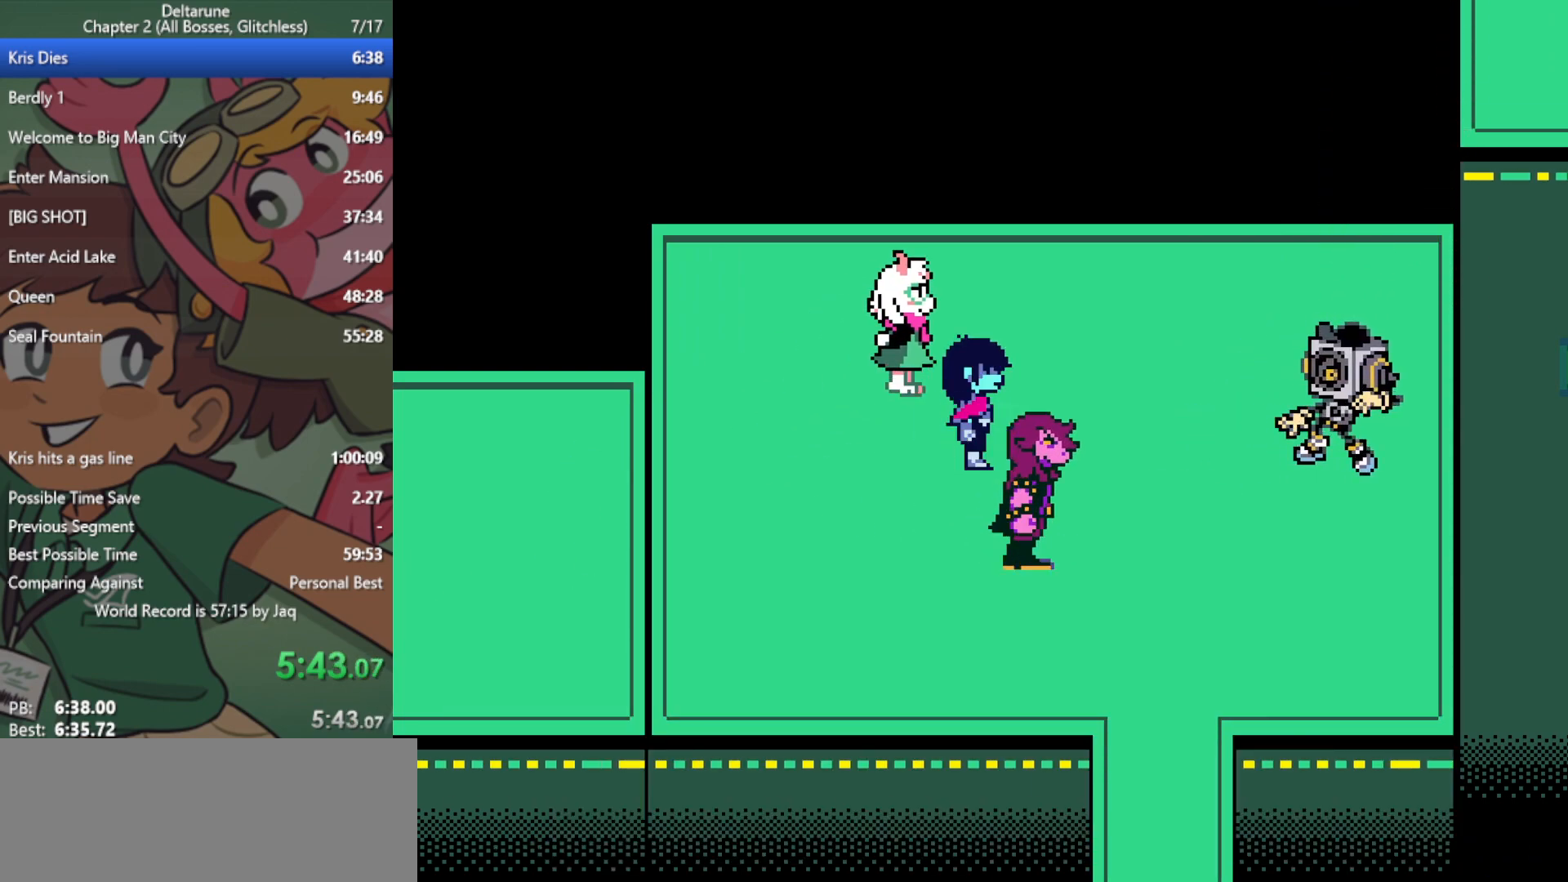
{"keys": ["x"], "events": []}
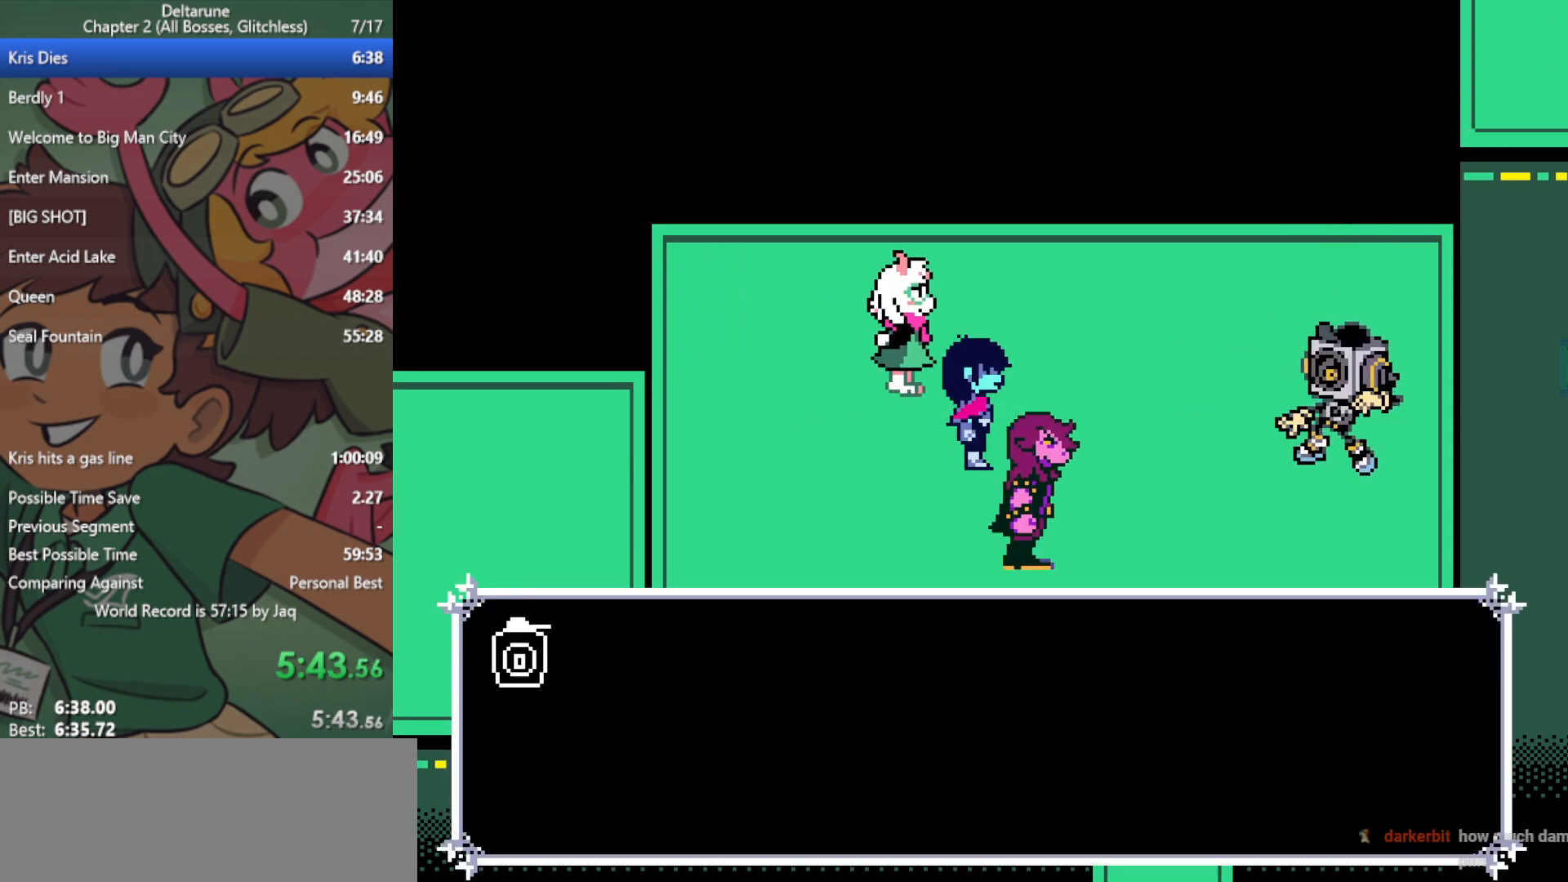
{"keys": ["x"], "events": []}
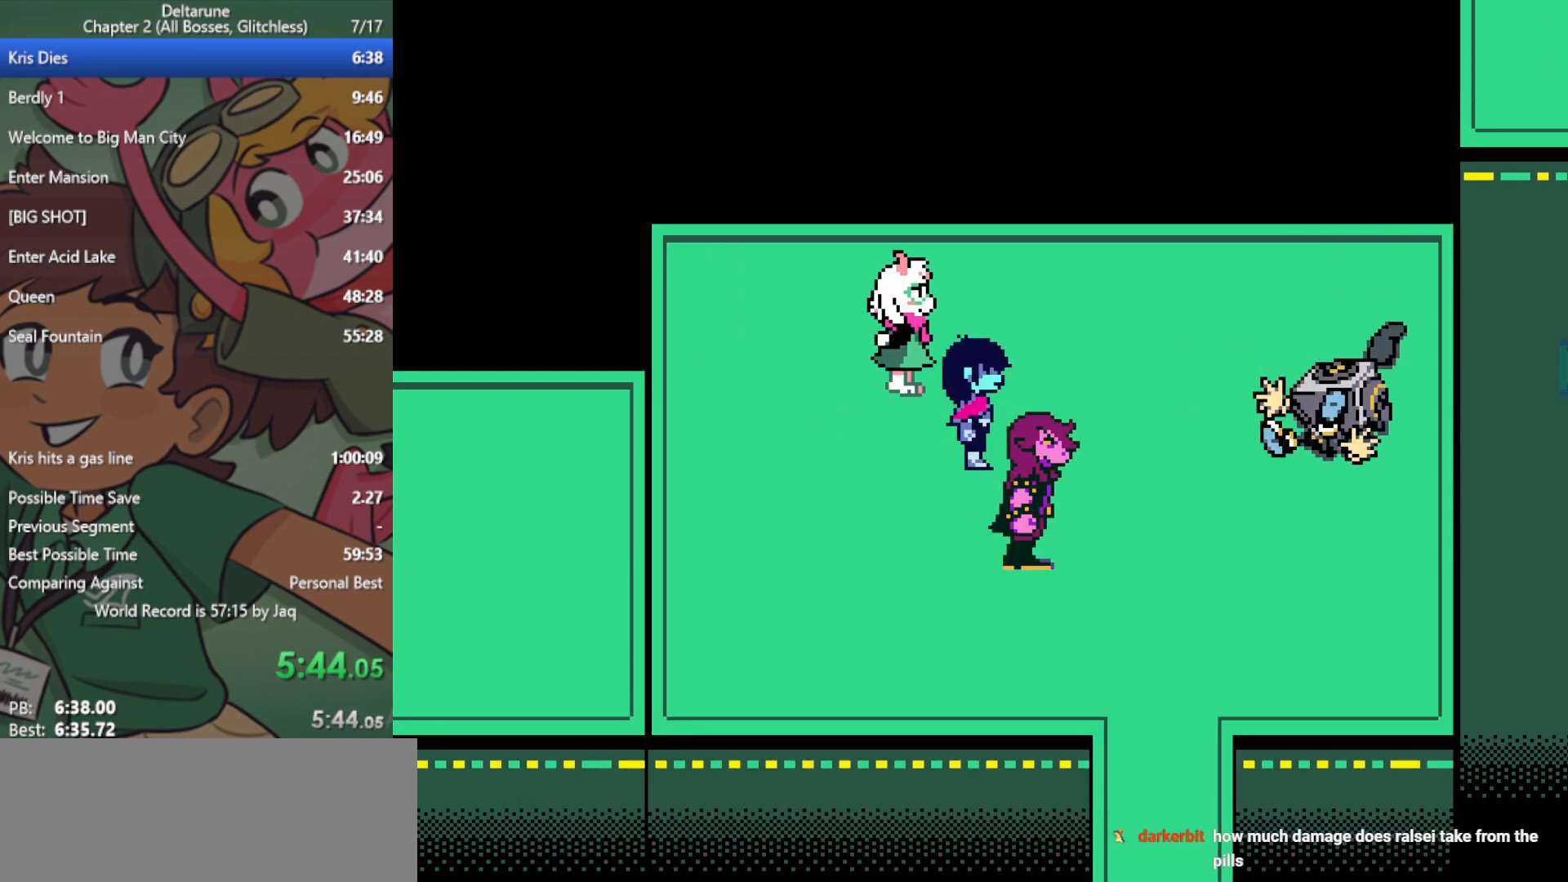
{"keys": ["x"], "events": []}
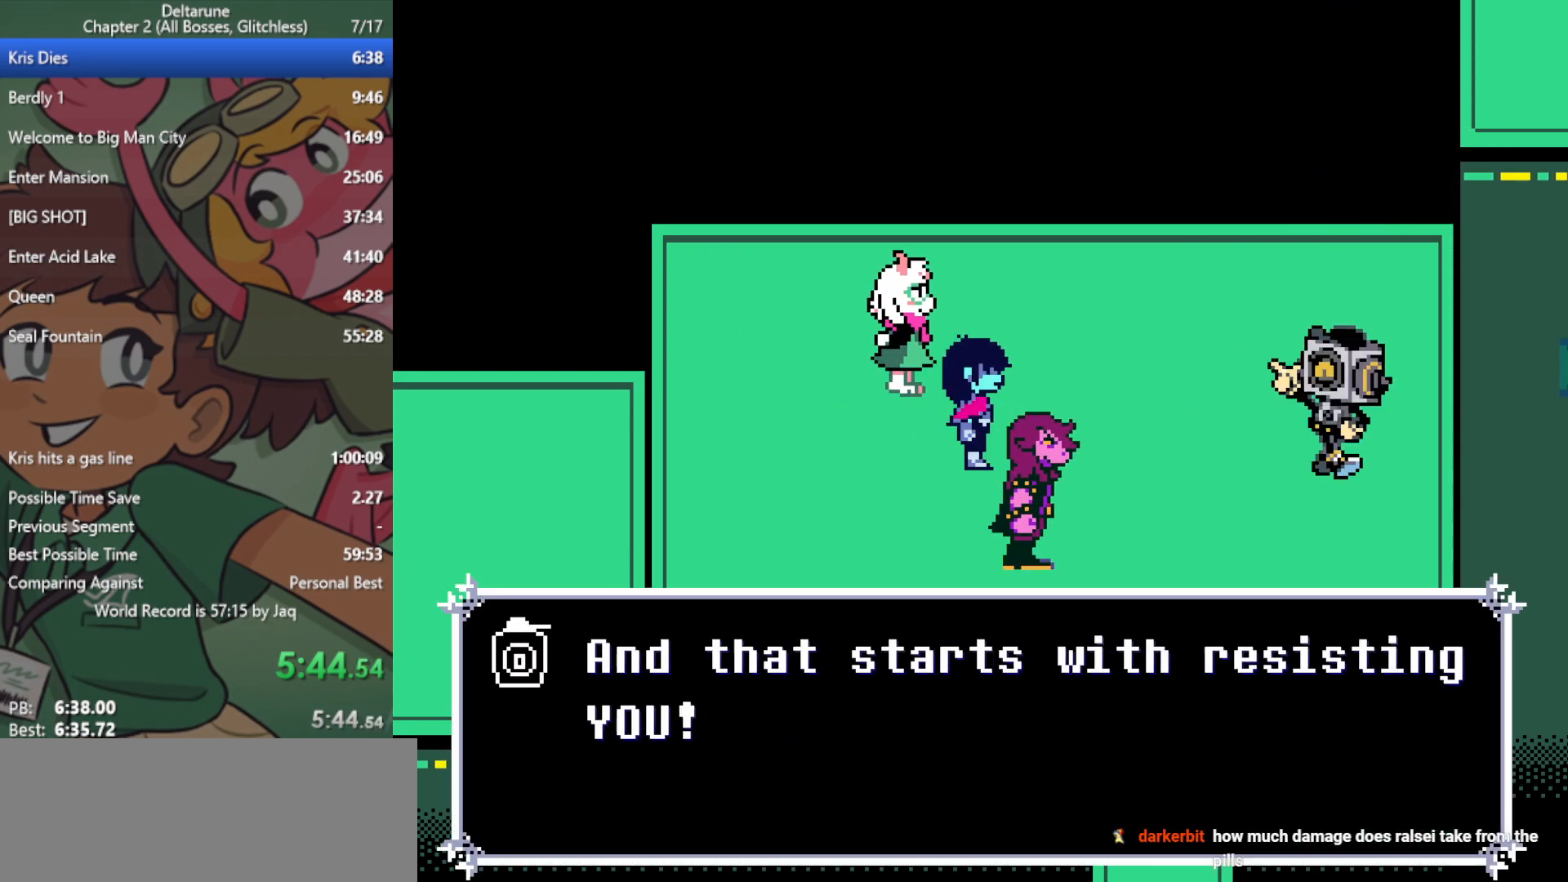
{"keys": ["x"], "events": []}
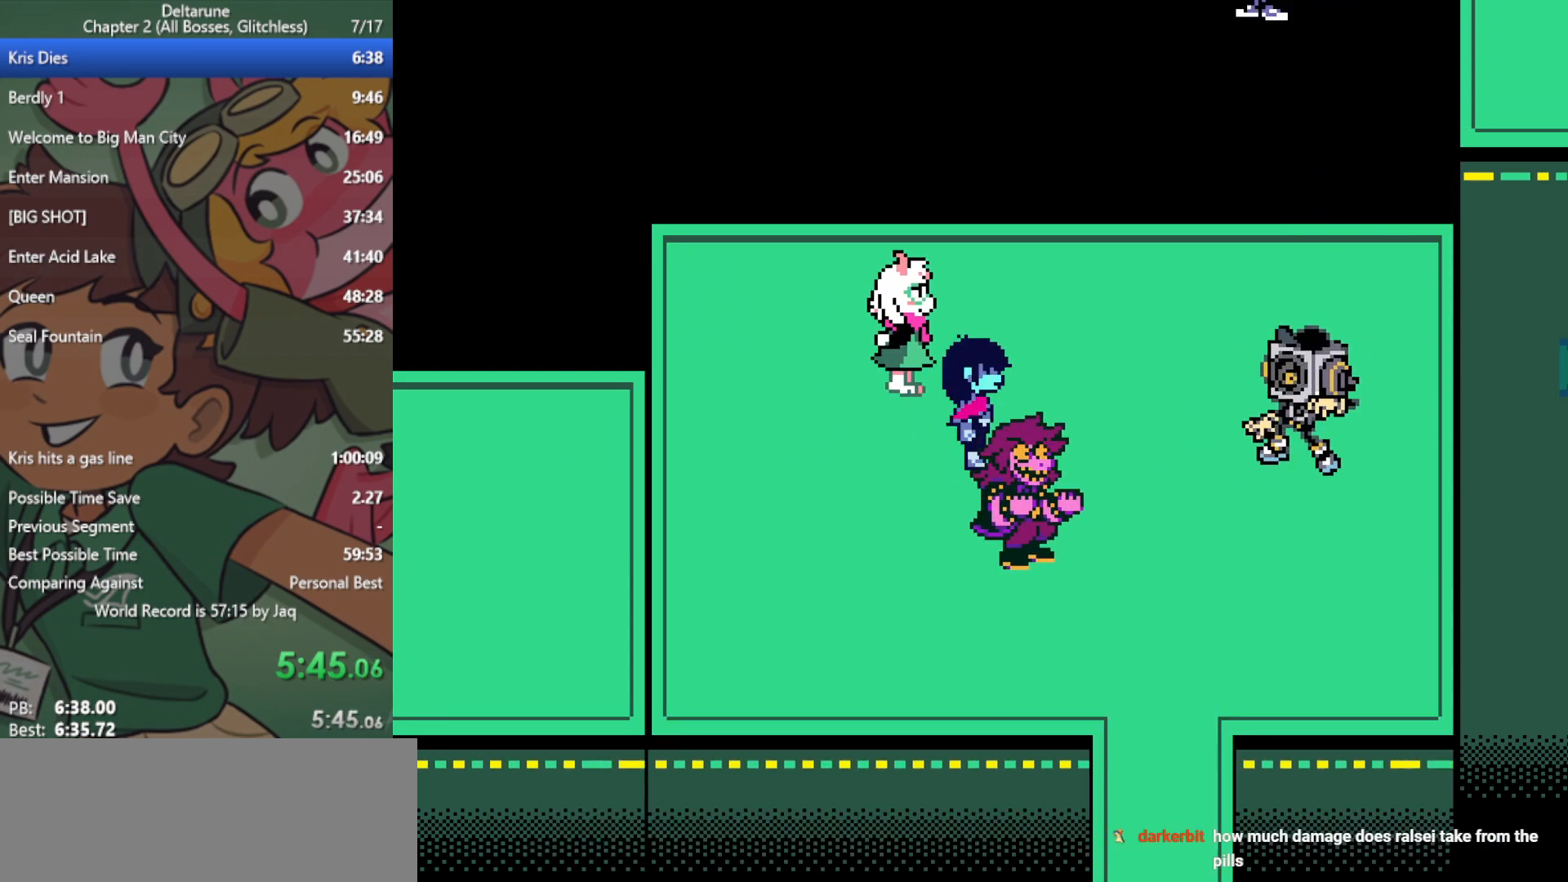
{"keys": ["x"], "events": []}
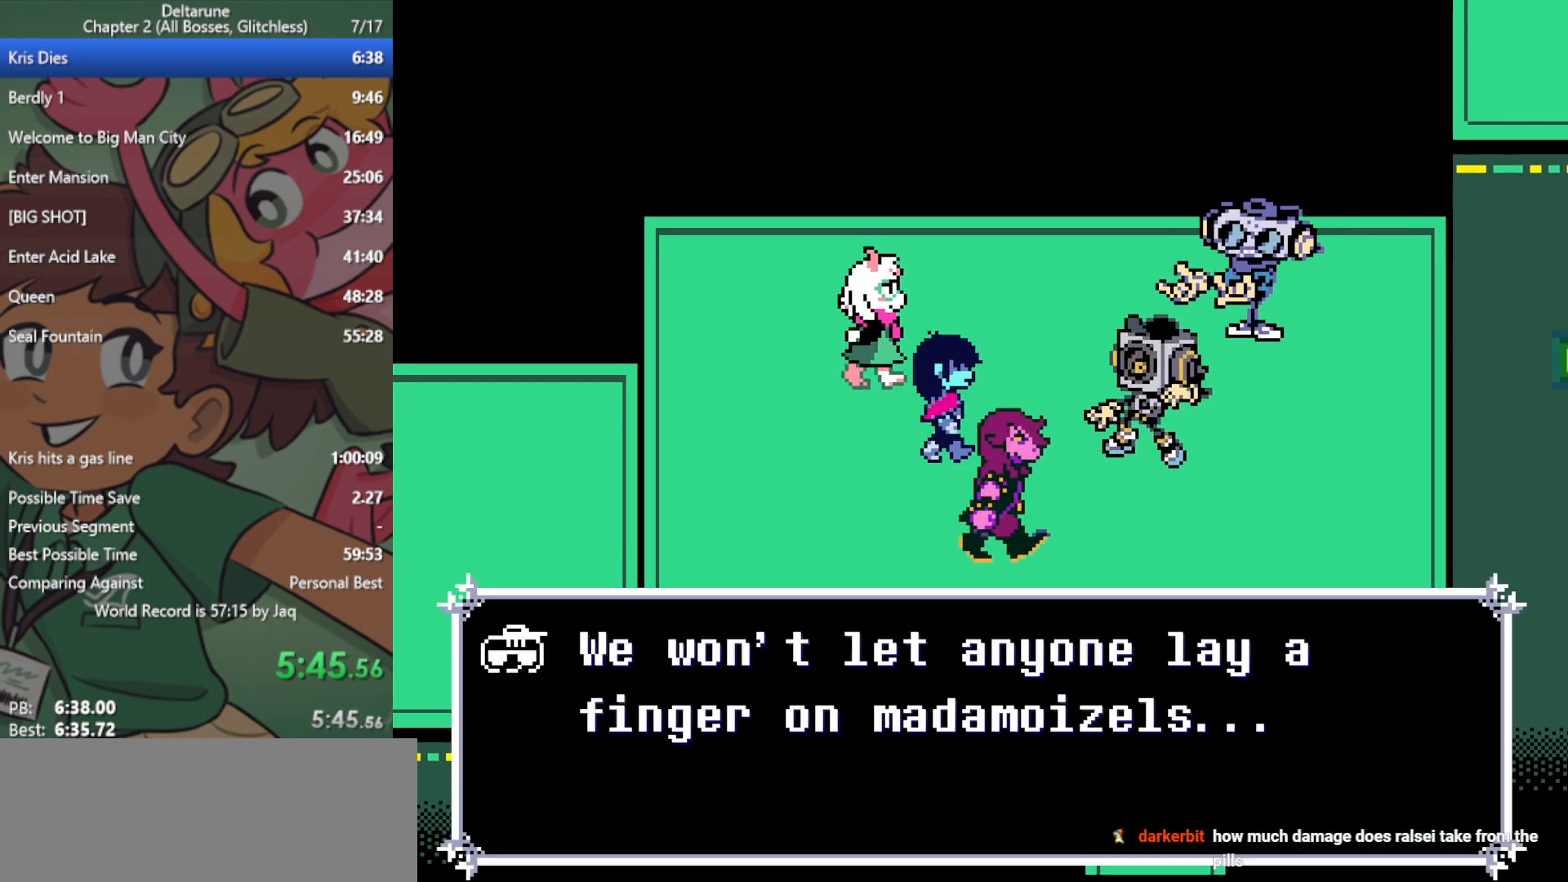
{"keys": ["x"], "events": []}